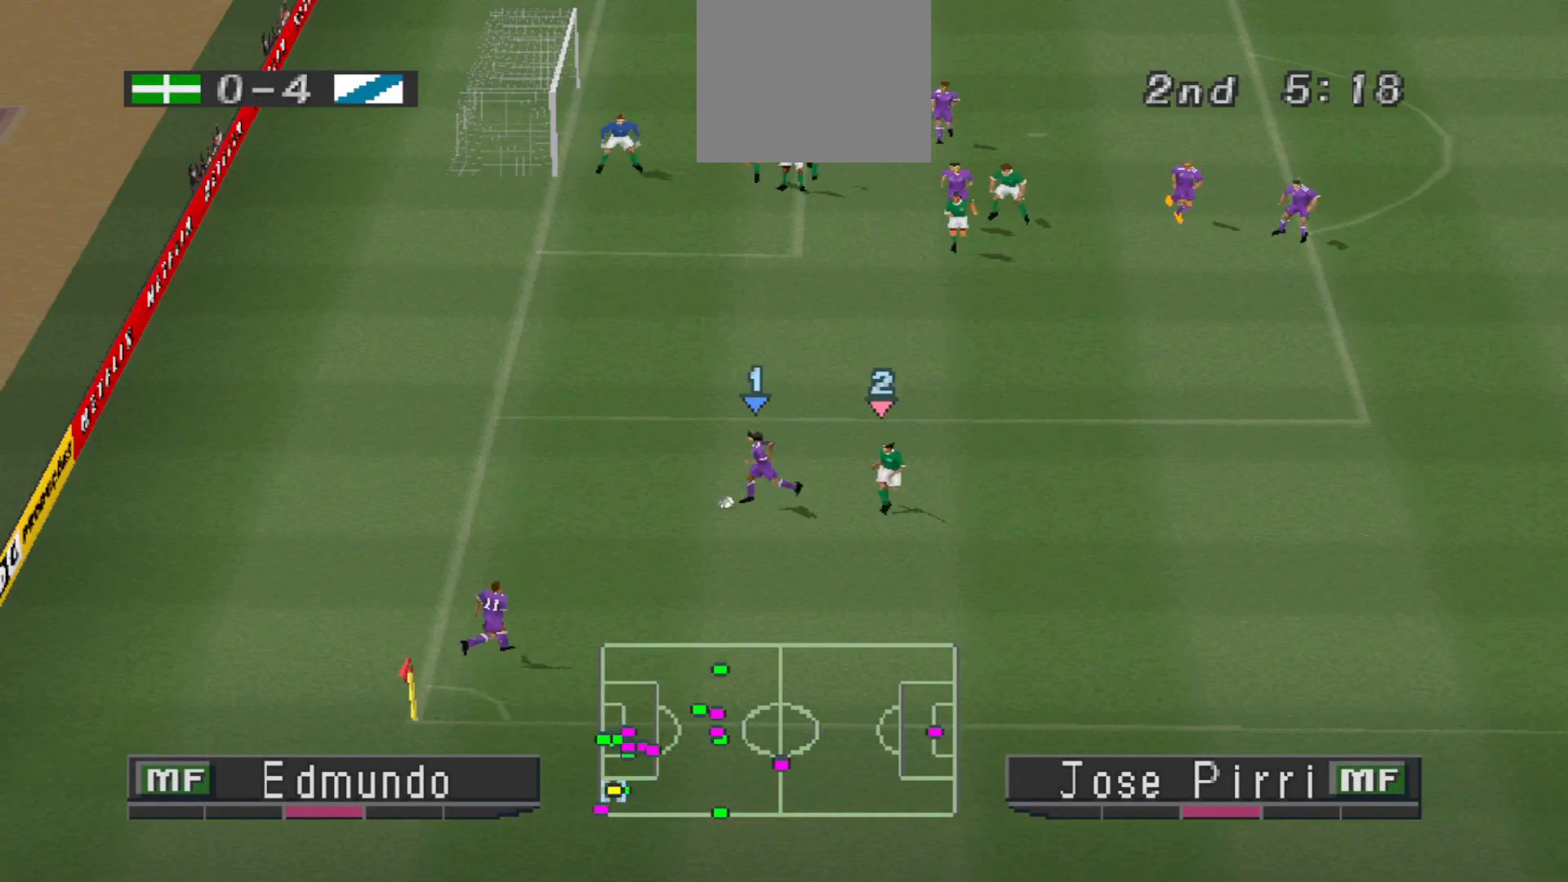
Gameplay with a controller (PlayStation layout); each line is a JSON object with the inputs held at the frame after it. "events" lists button and stick changes between this image and that frame as [ms after this image, input, new state], when the widget could be followed in between. Not read: left_stick right_stick.
{"buttons": ["DPAD_UP"], "events": [[267, "DPAD_LEFT", "up"]]}
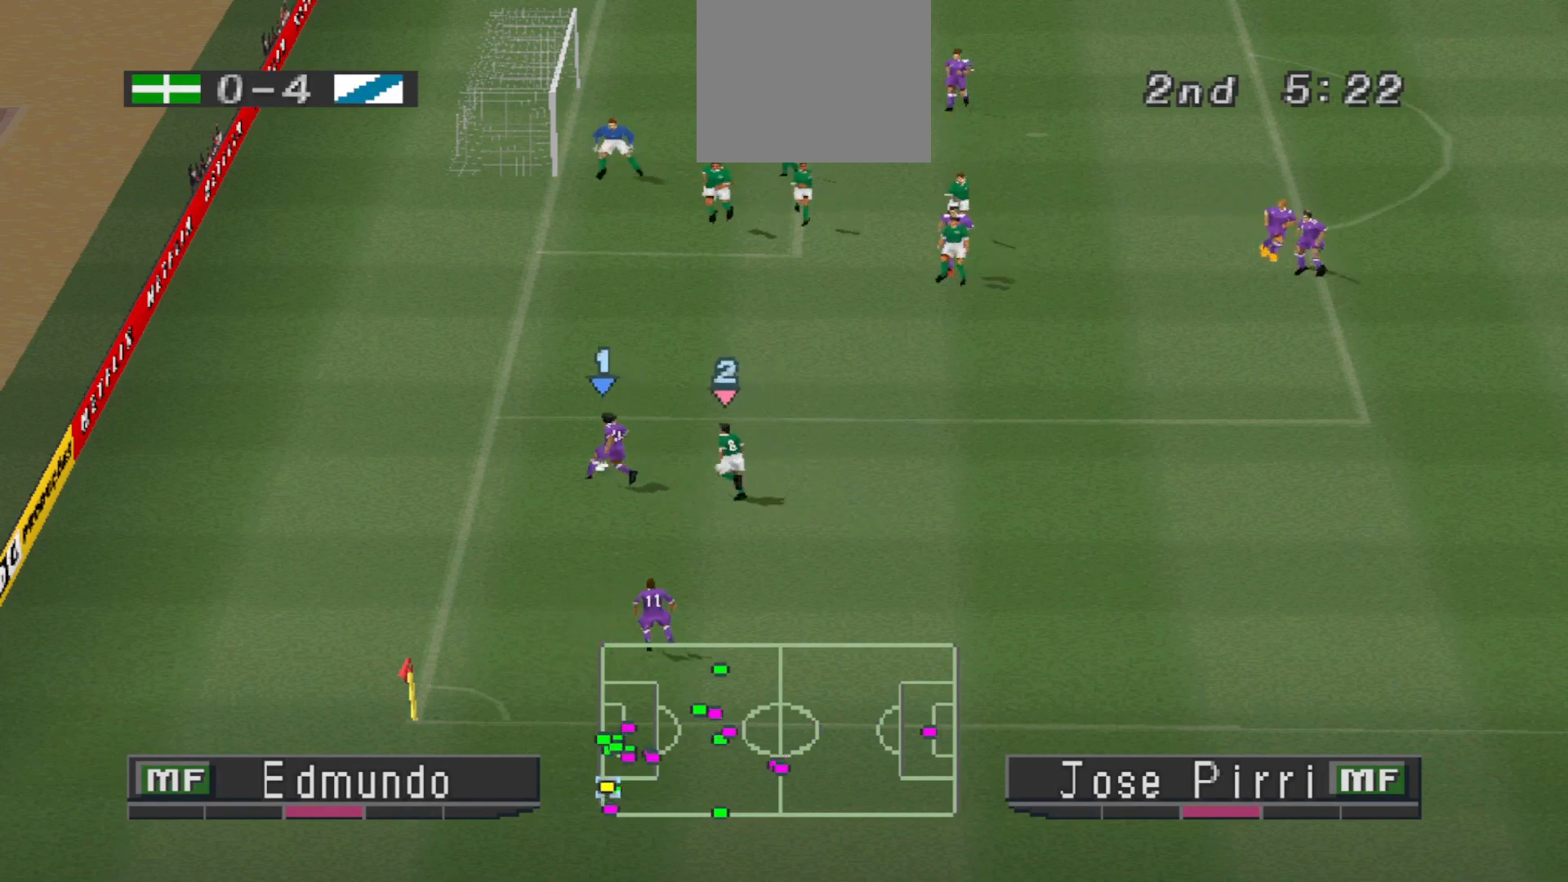
{"buttons": ["DPAD_UP"], "events": []}
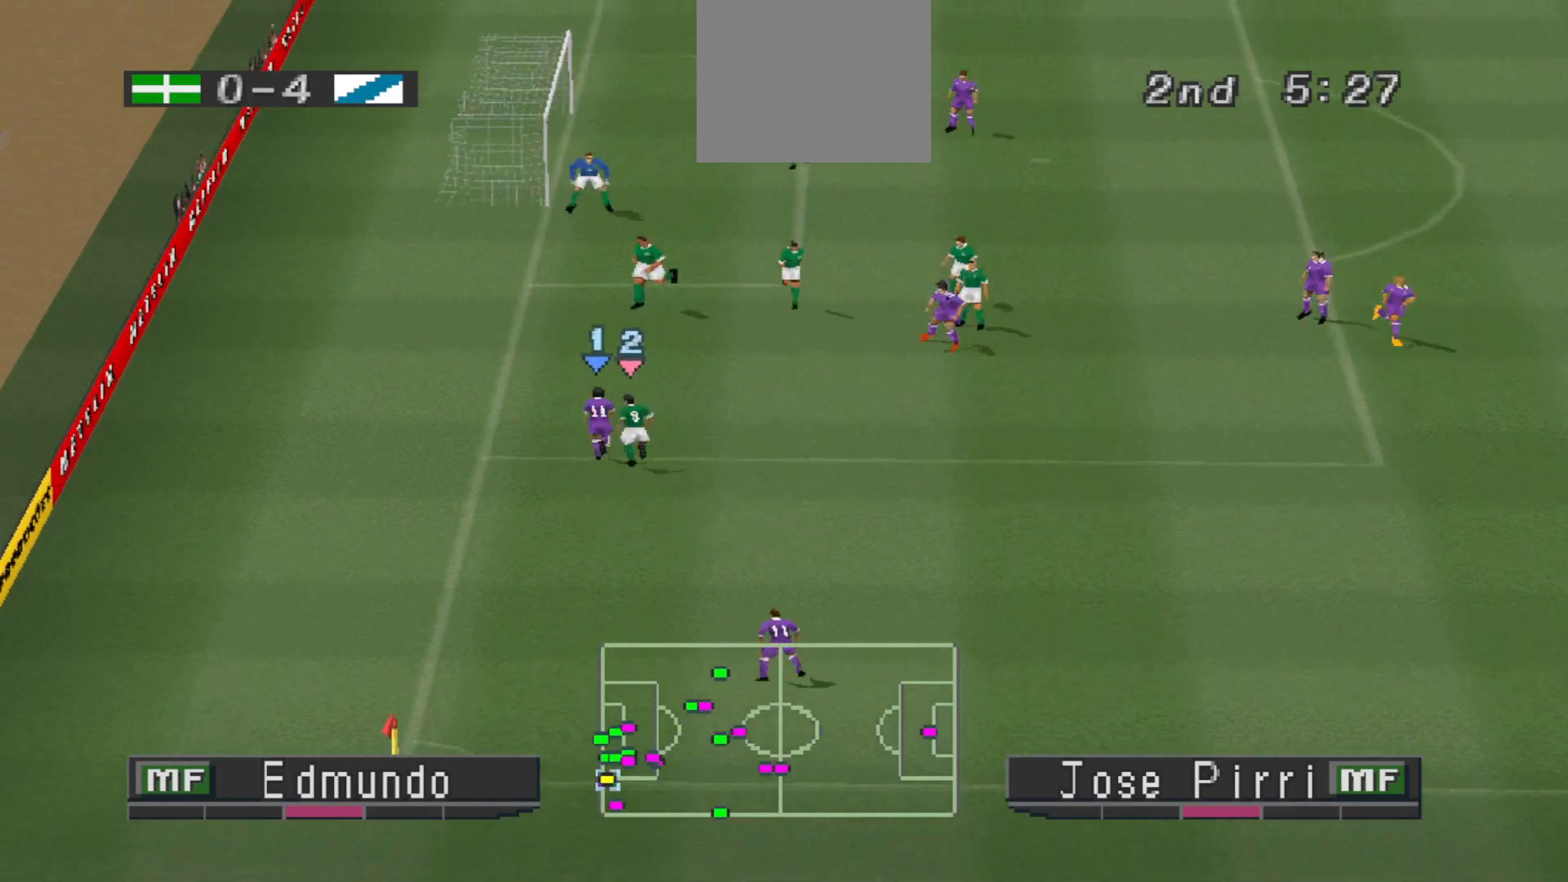
{"buttons": ["DPAD_UP"], "events": [[333, "CROSS", "down"], [500, "CROSS", "up"]]}
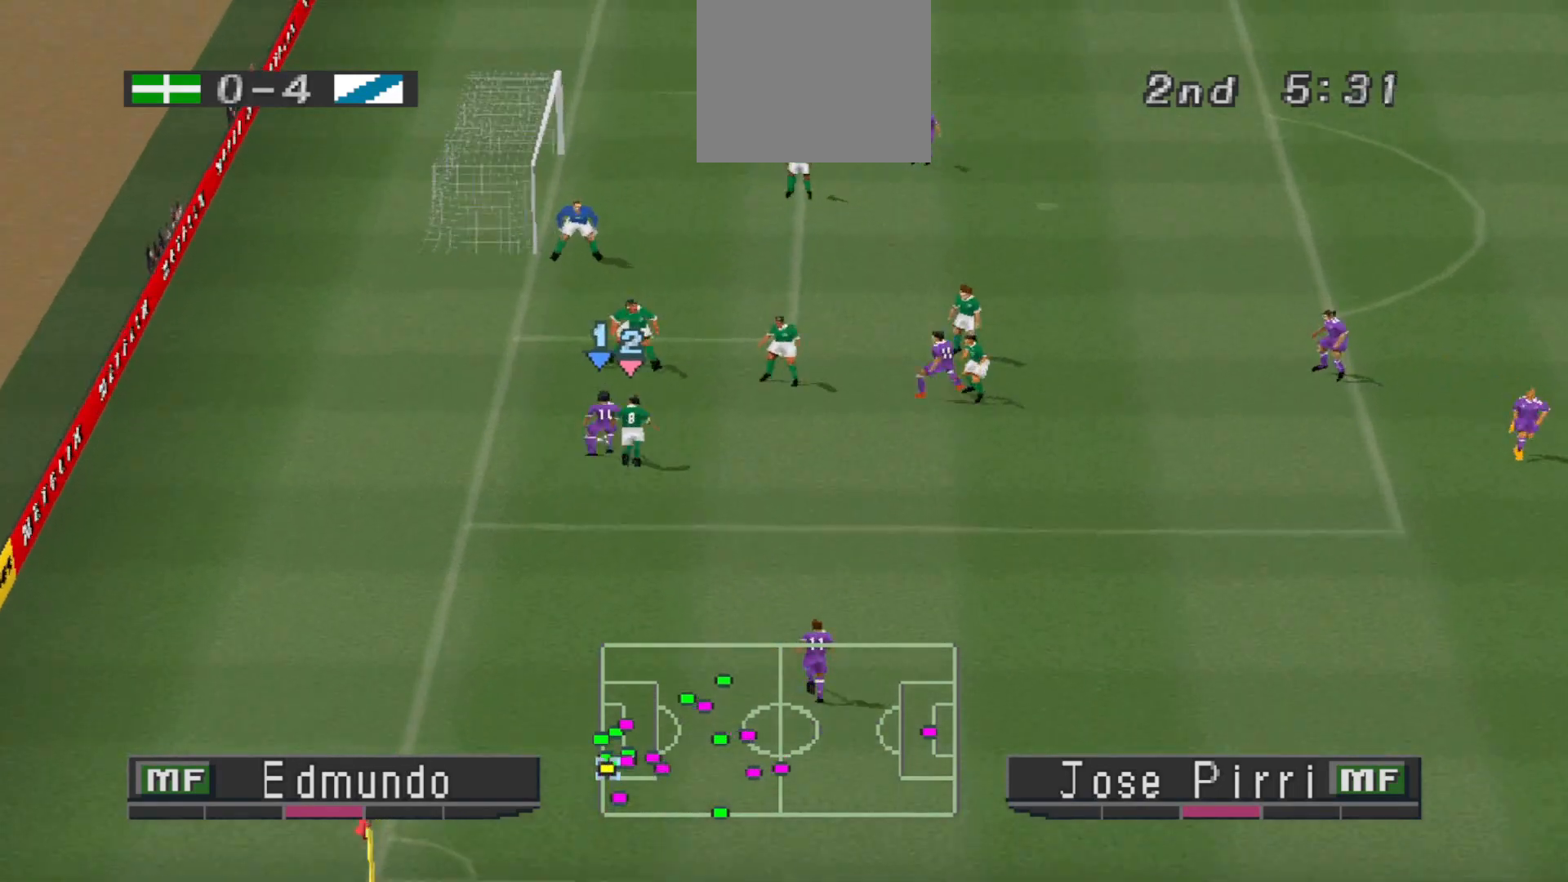
{"buttons": ["DPAD_UP"], "events": []}
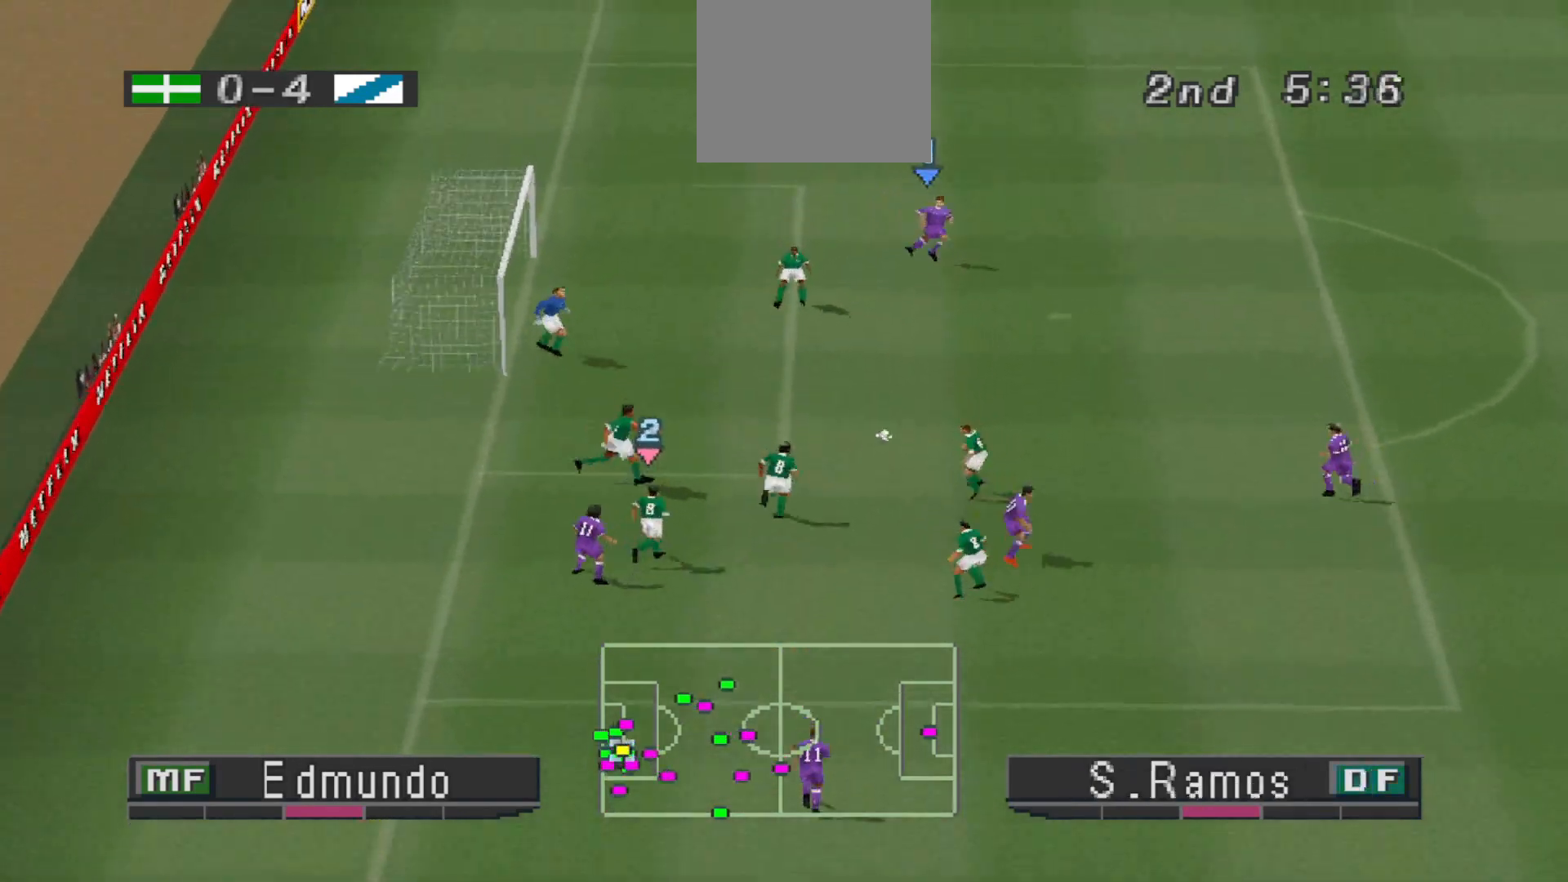
{"buttons": ["DPAD_UP"], "events": []}
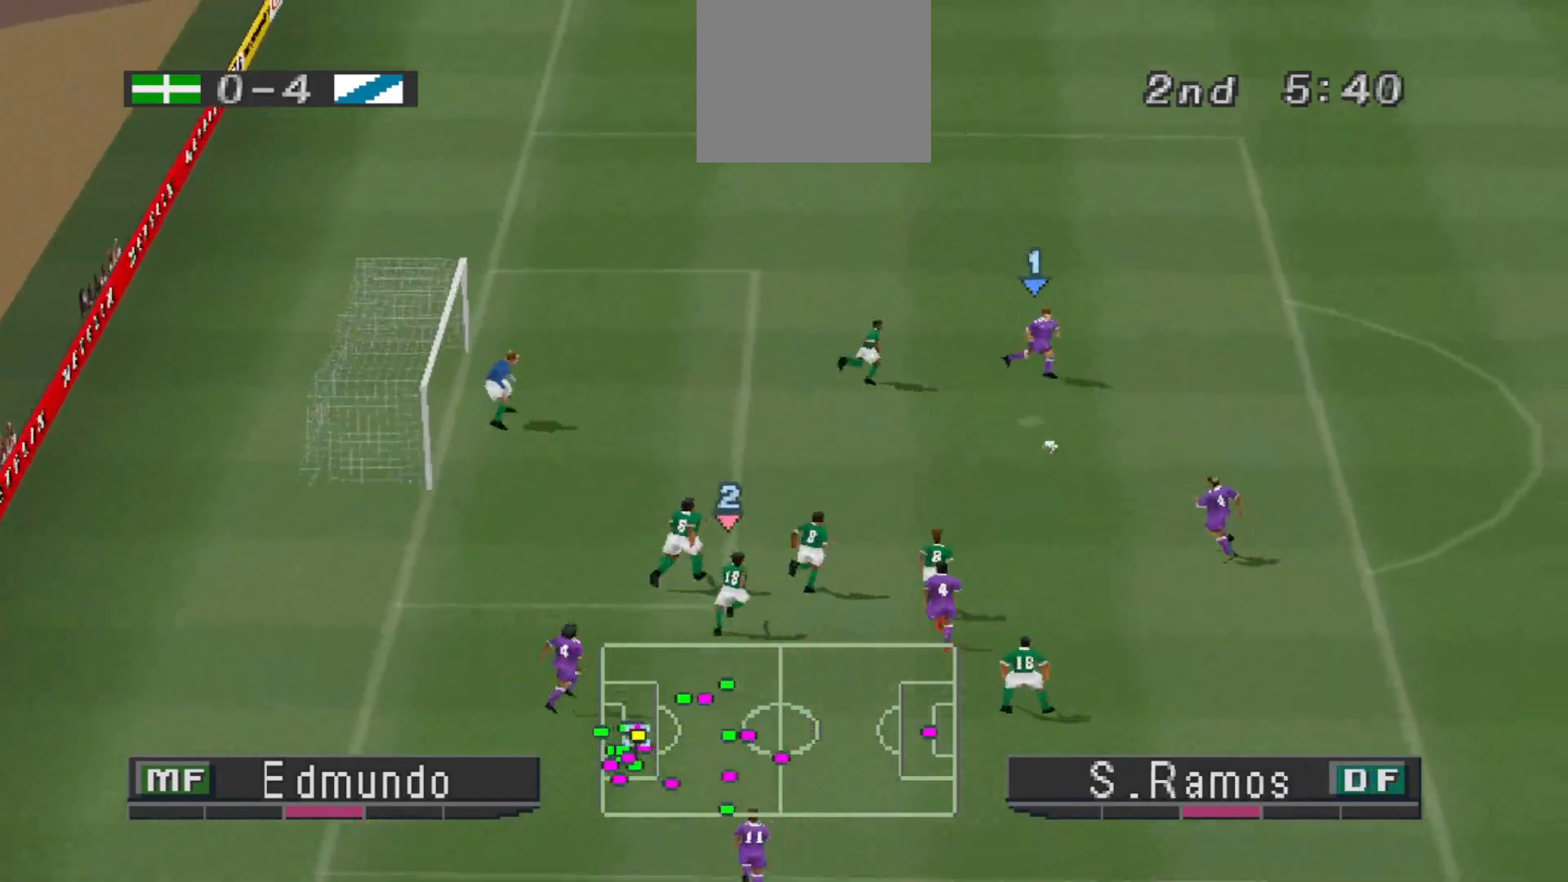
{"buttons": ["DPAD_UP", "DPAD_RIGHT"], "events": [[200, "DPAD_RIGHT", "down"]]}
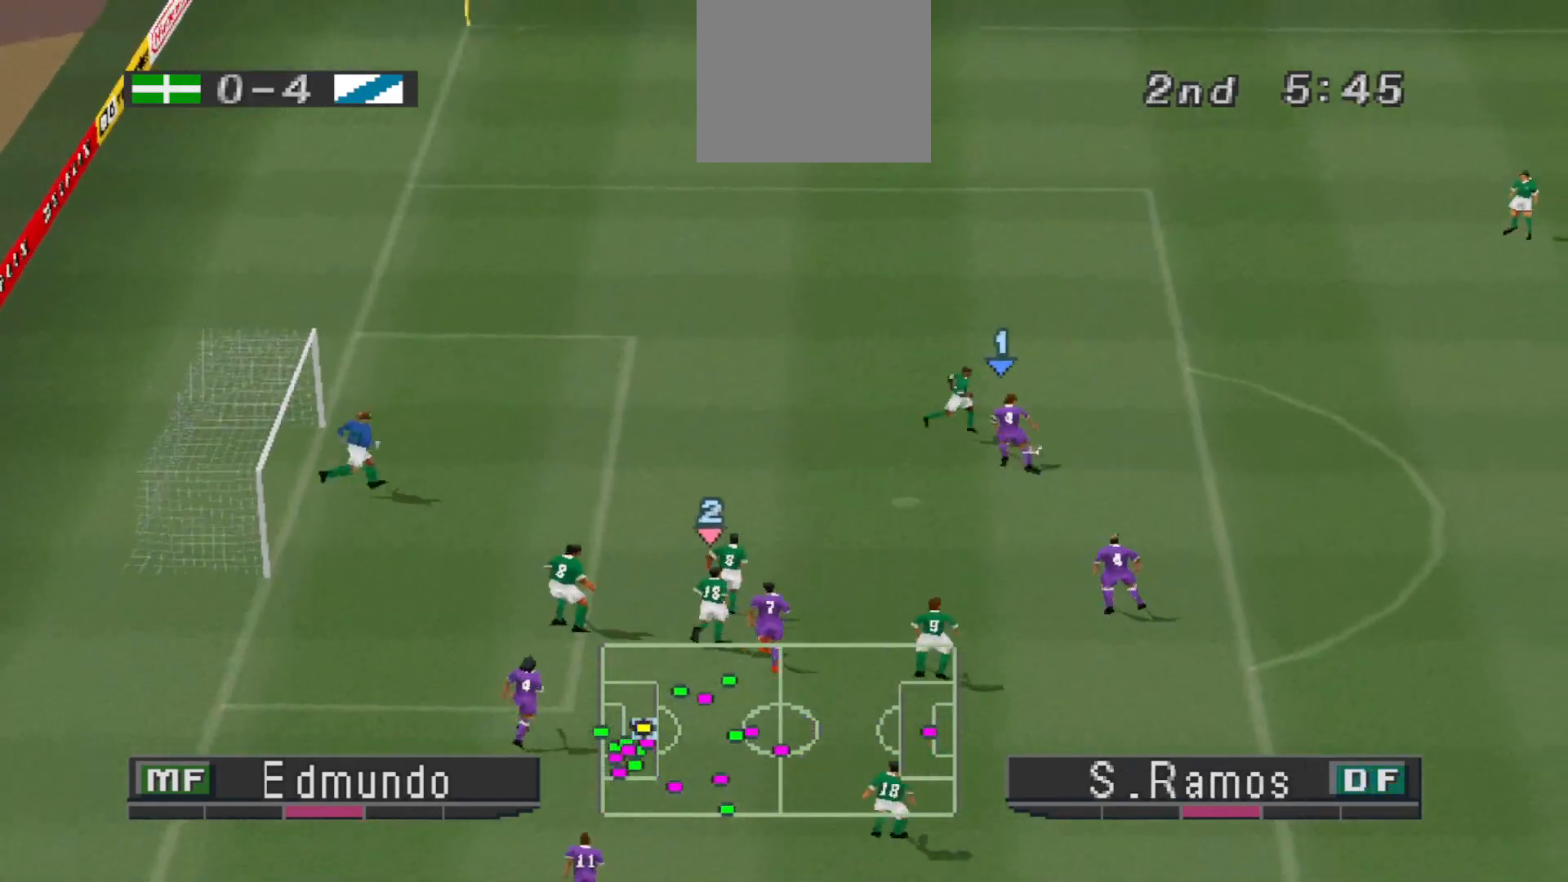
{"buttons": ["CROSS", "R1"], "events": [[67, "DPAD_UP", "up"], [333, "L1", "down"], [367, "CROSS", "down"], [367, "DPAD_UP", "down"], [367, "R1", "down"], [433, "L1", "up"], [500, "DPAD_RIGHT", "up"], [500, "DPAD_UP", "up"]]}
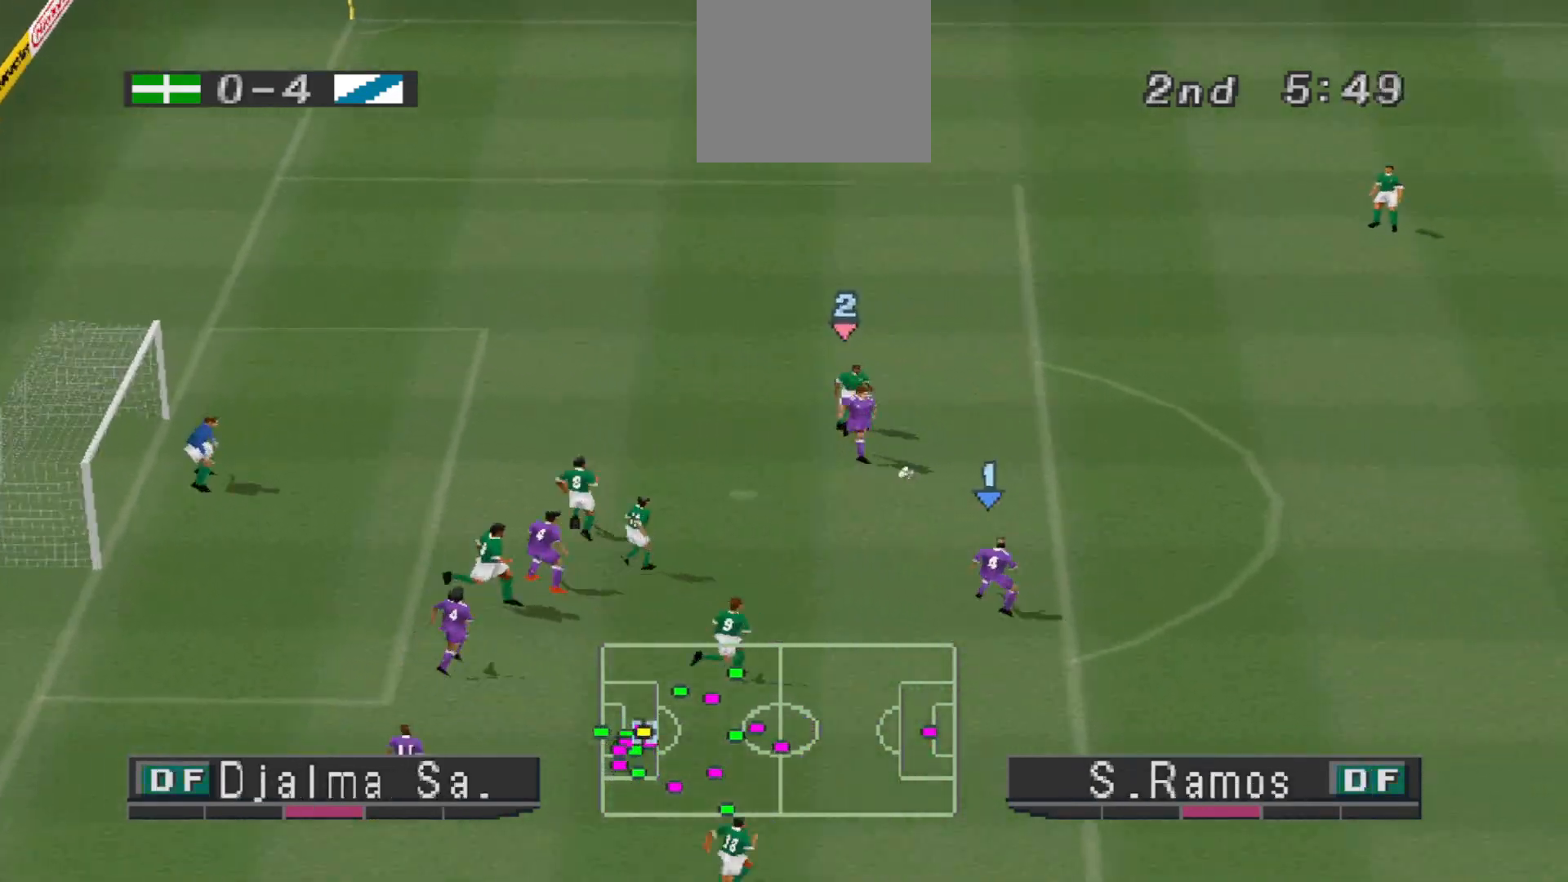
{"buttons": ["CROSS", "R1"], "events": []}
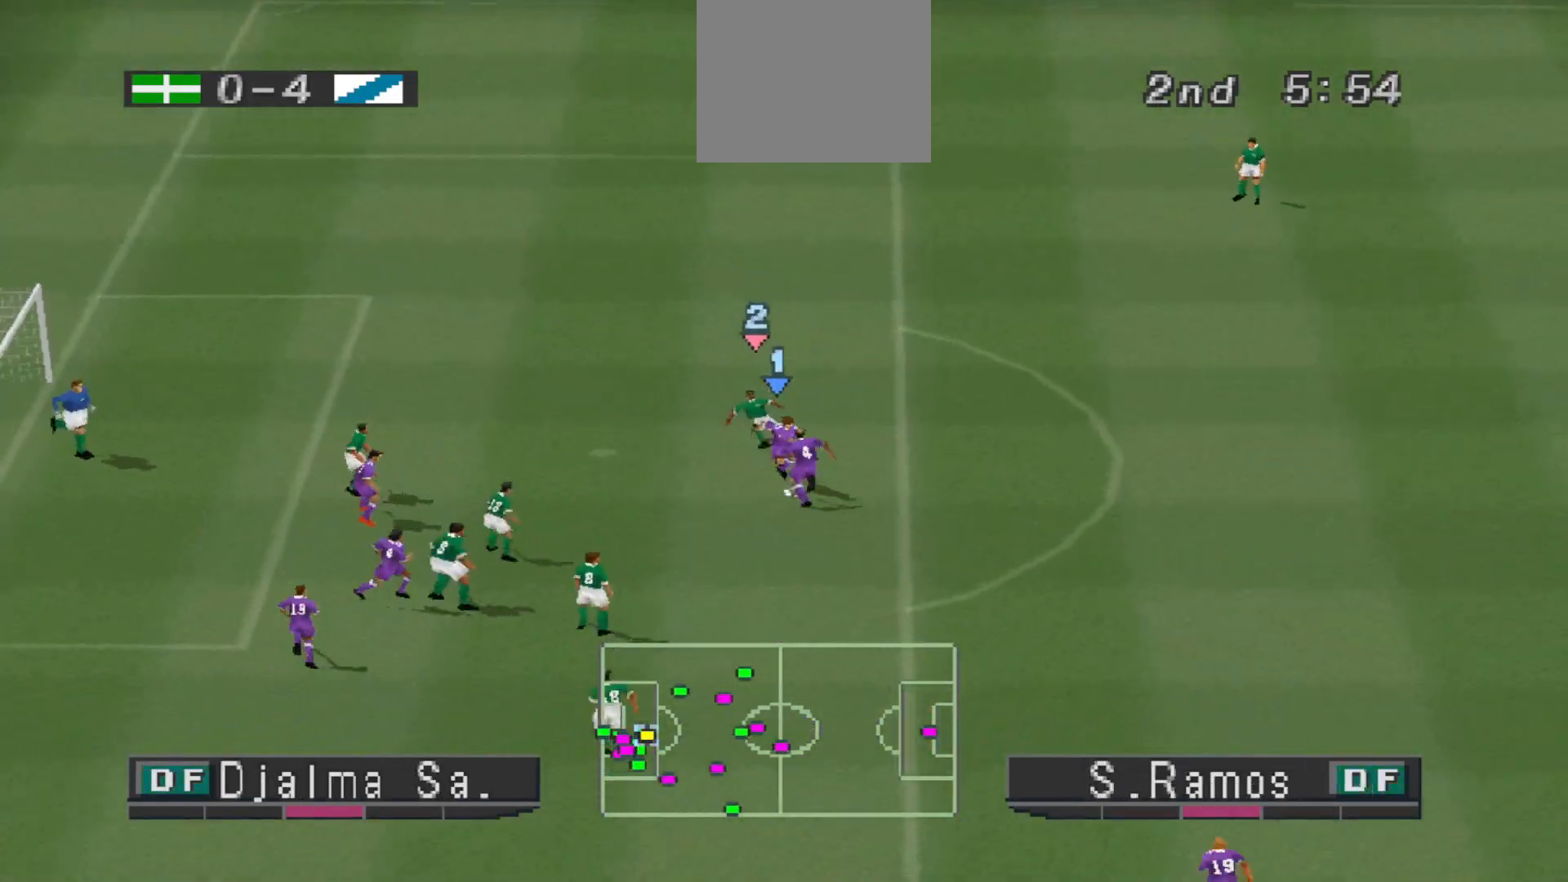
{"buttons": ["CROSS", "DPAD_RIGHT"], "events": [[200, "DPAD_RIGHT", "down"], [233, "CROSS", "up"], [233, "R1", "up"], [433, "CROSS", "down"]]}
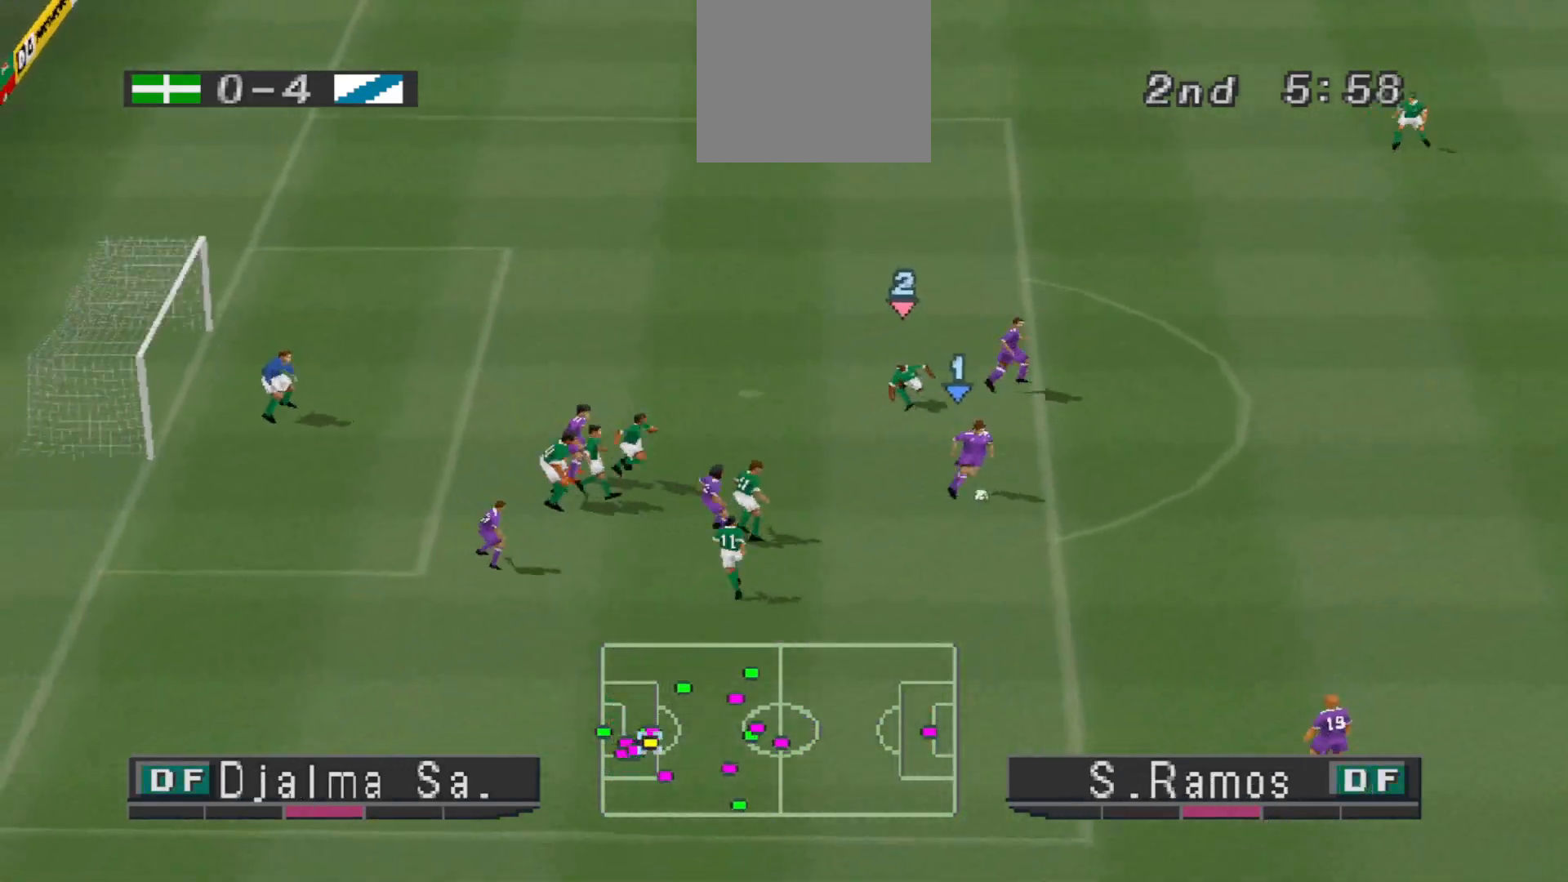
{"buttons": [], "events": [[33, "DPAD_DOWN", "down"], [100, "CROSS", "up"], [400, "DPAD_DOWN", "up"], [467, "DPAD_RIGHT", "up"]]}
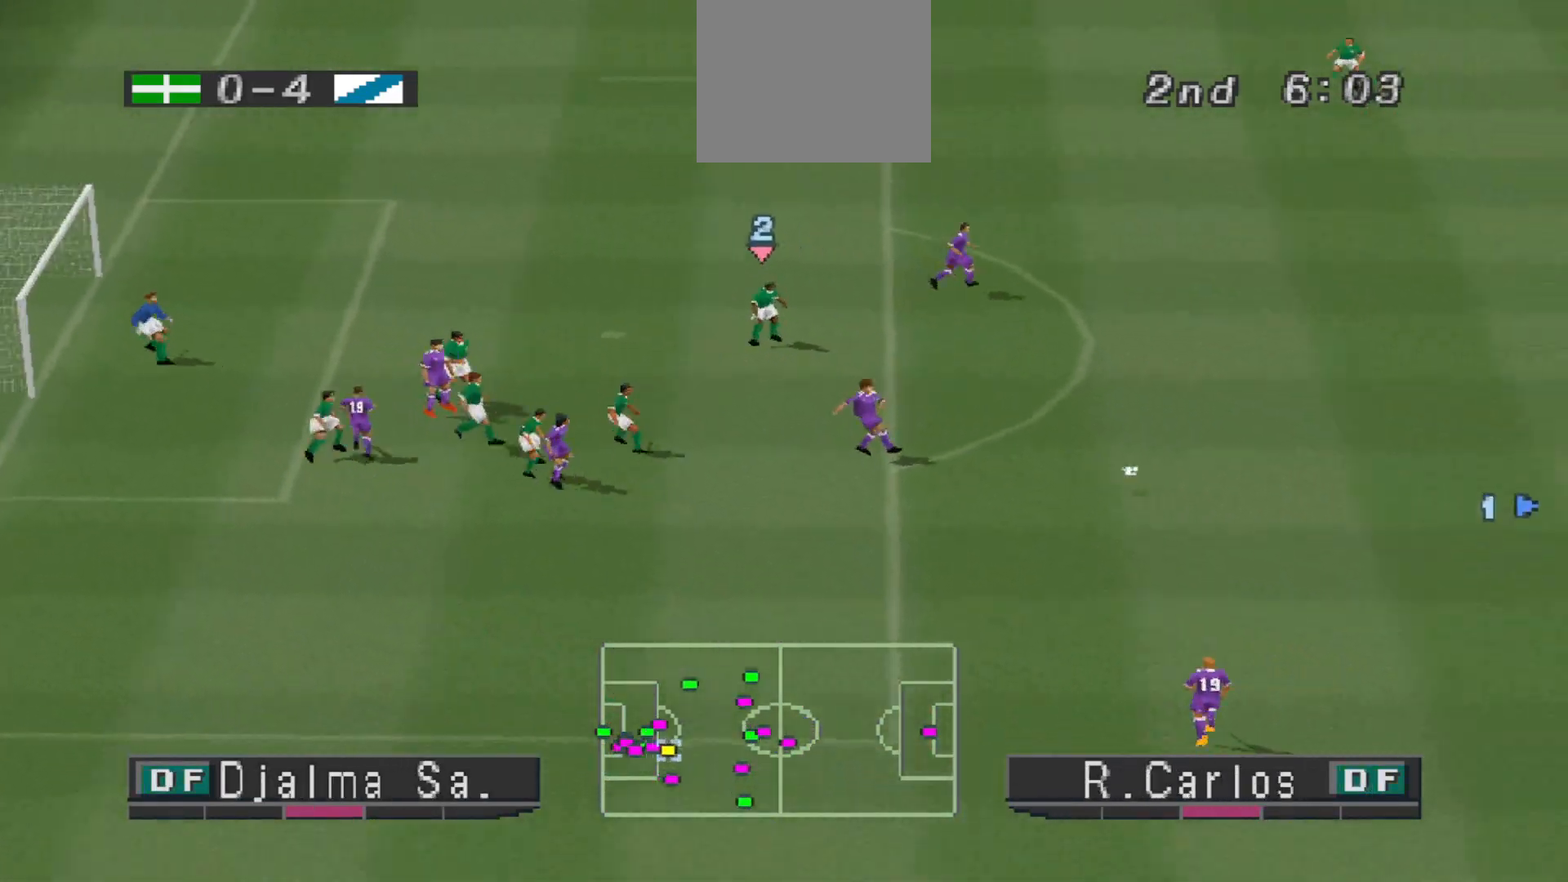
{"buttons": ["R1", "DPAD_LEFT"], "events": [[67, "DPAD_UP", "down"], [200, "DPAD_LEFT", "down"], [200, "DPAD_UP", "up"], [200, "R1", "down"]]}
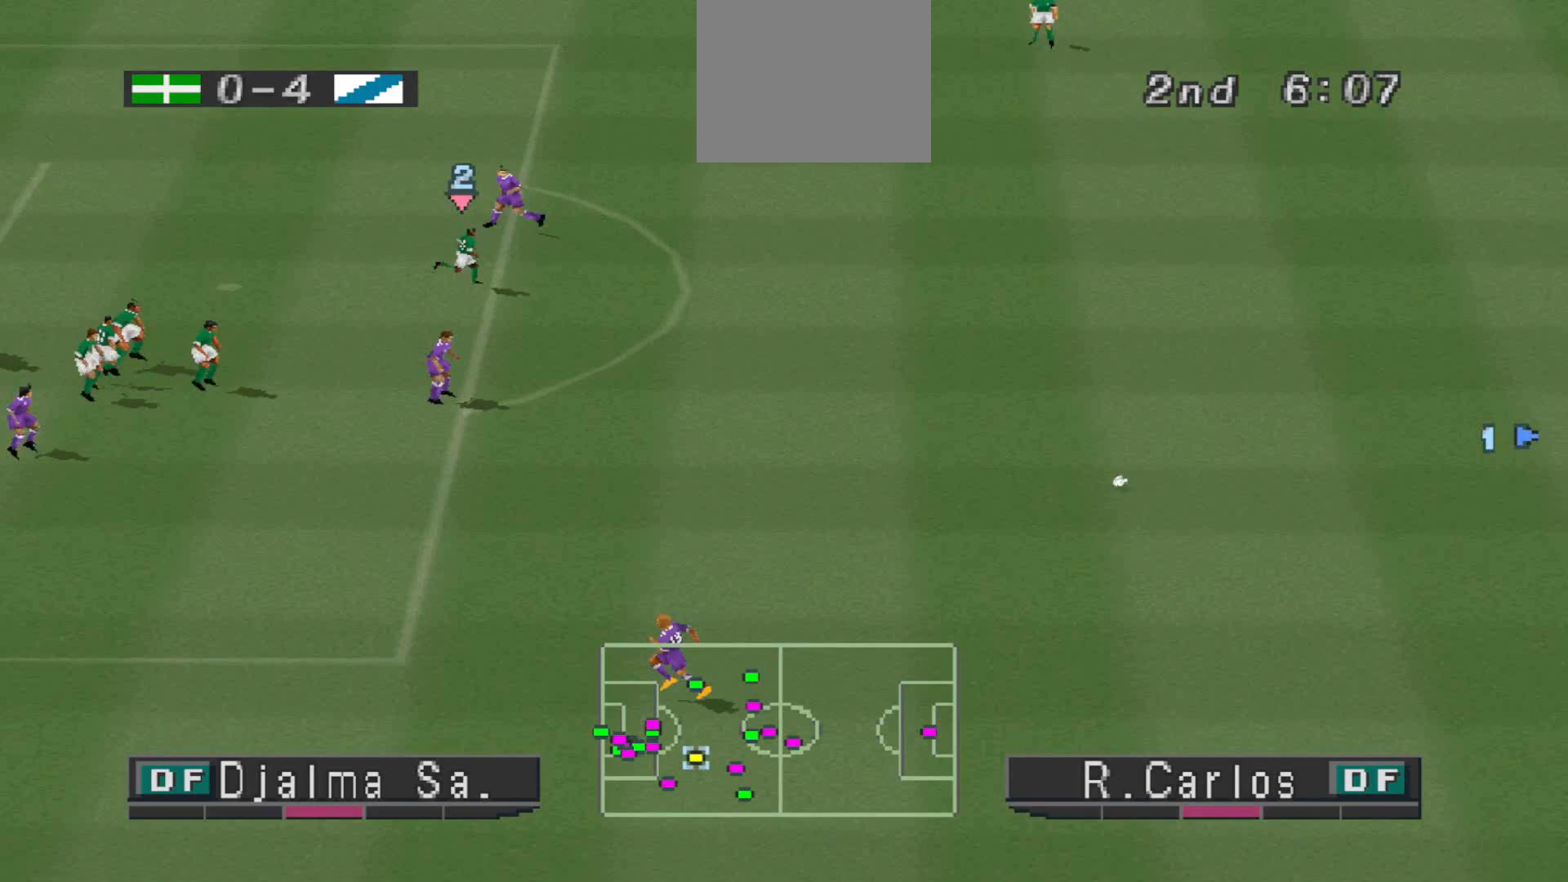
{"buttons": ["R1", "DPAD_LEFT"], "events": []}
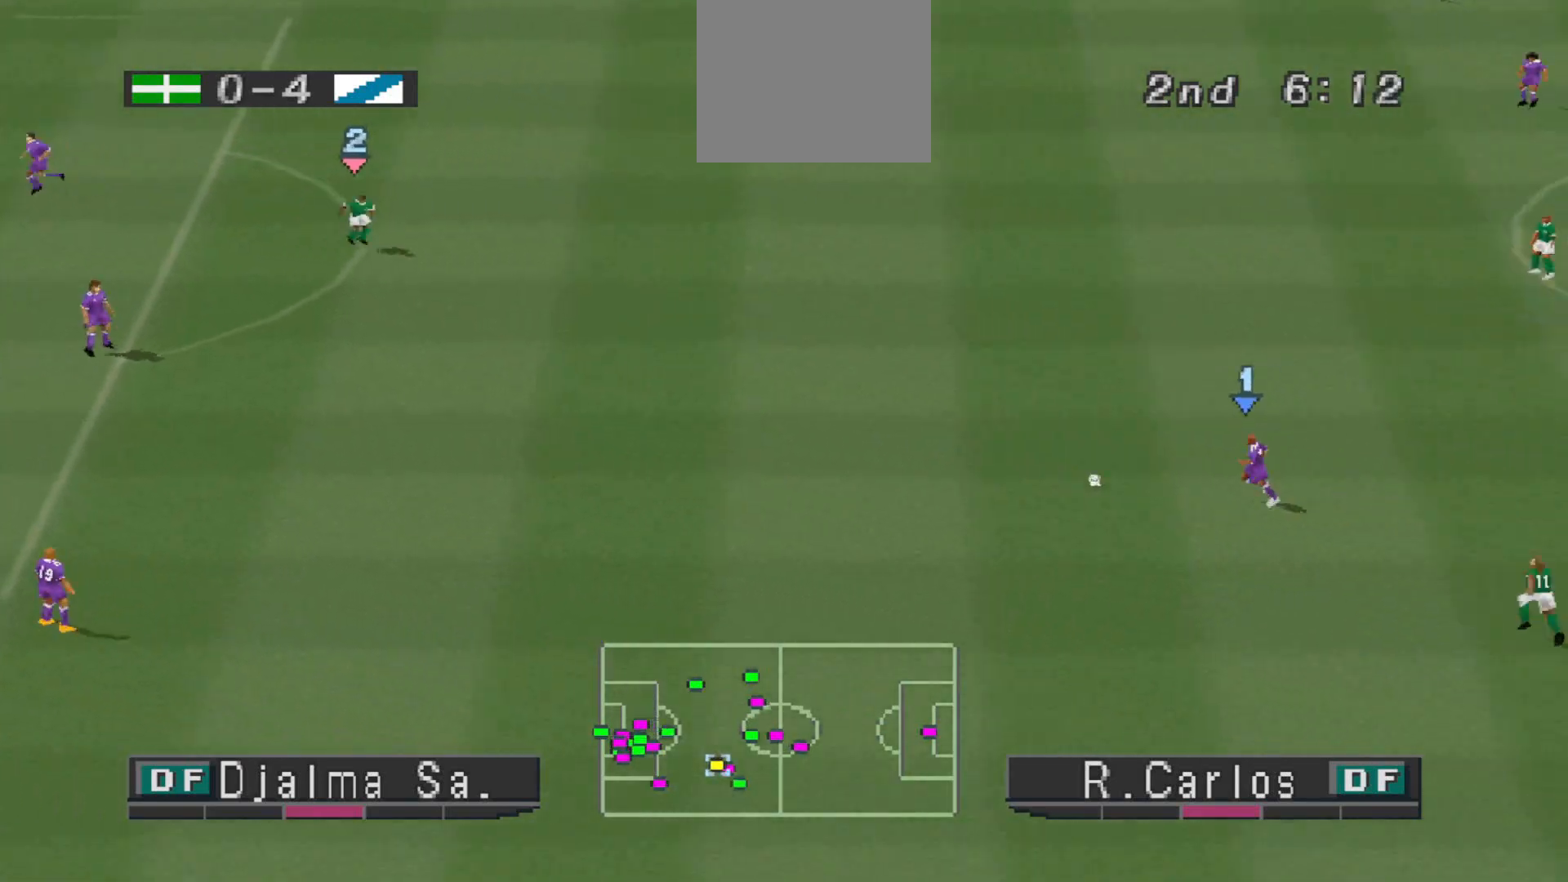
{"buttons": ["R1", "DPAD_LEFT"], "events": [[133, "R1", "up"], [333, "R1", "down"]]}
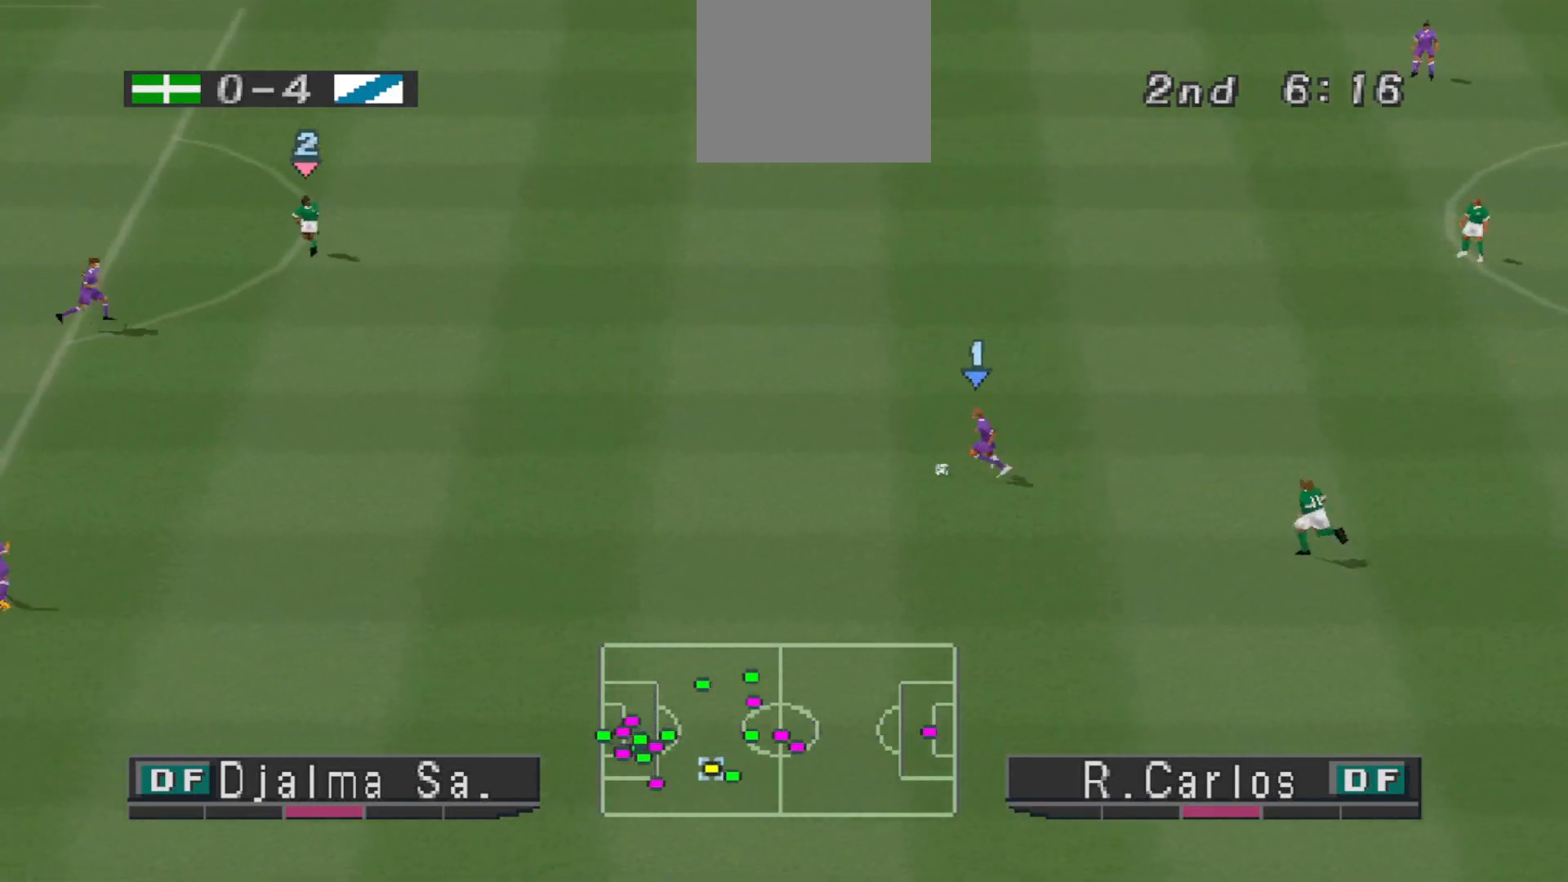
{"buttons": ["R1", "DPAD_LEFT"], "events": []}
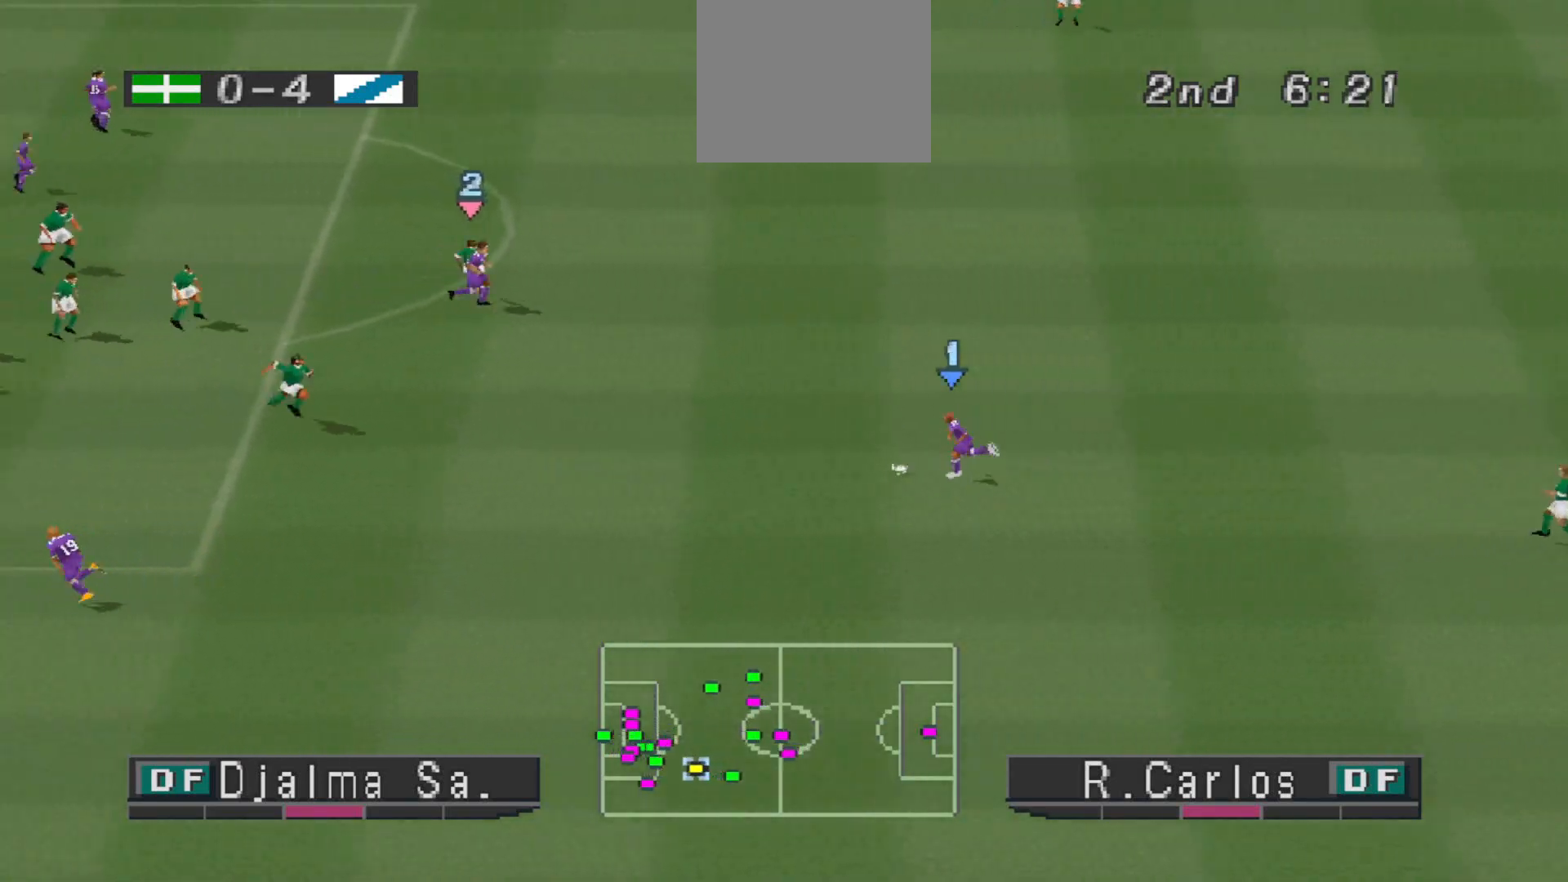
{"buttons": ["DPAD_LEFT"], "events": [[67, "SQUARE", "down"], [133, "DPAD_UP", "down"], [133, "R1", "up"], [200, "DPAD_UP", "up"], [200, "SQUARE", "up"]]}
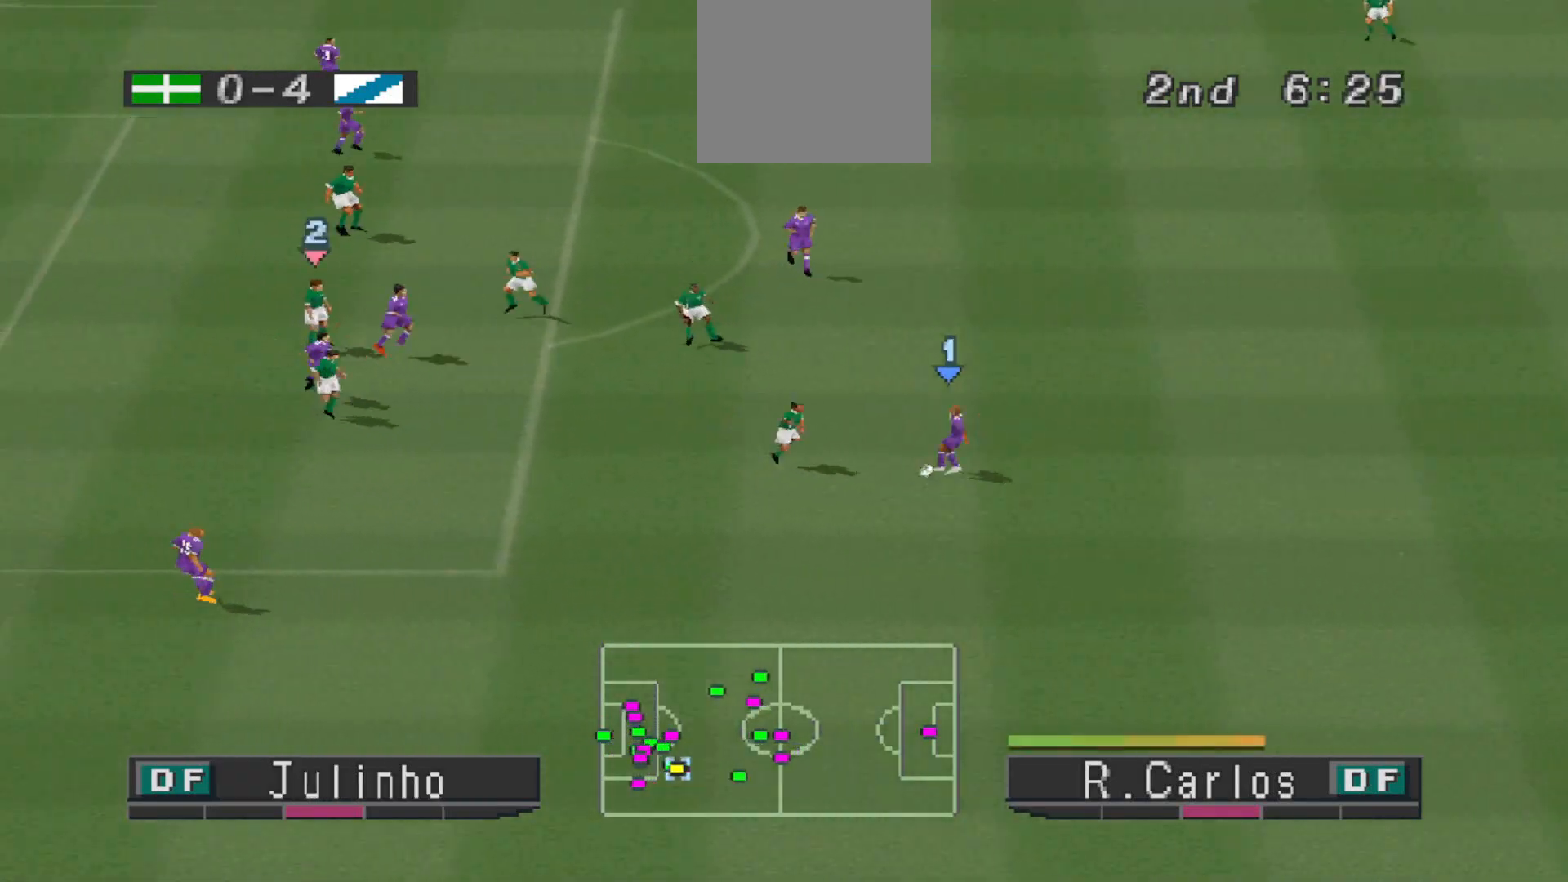
{"buttons": ["R1"], "events": [[400, "L1", "down"], [433, "R1", "down"], [467, "L1", "up"], [500, "DPAD_LEFT", "up"]]}
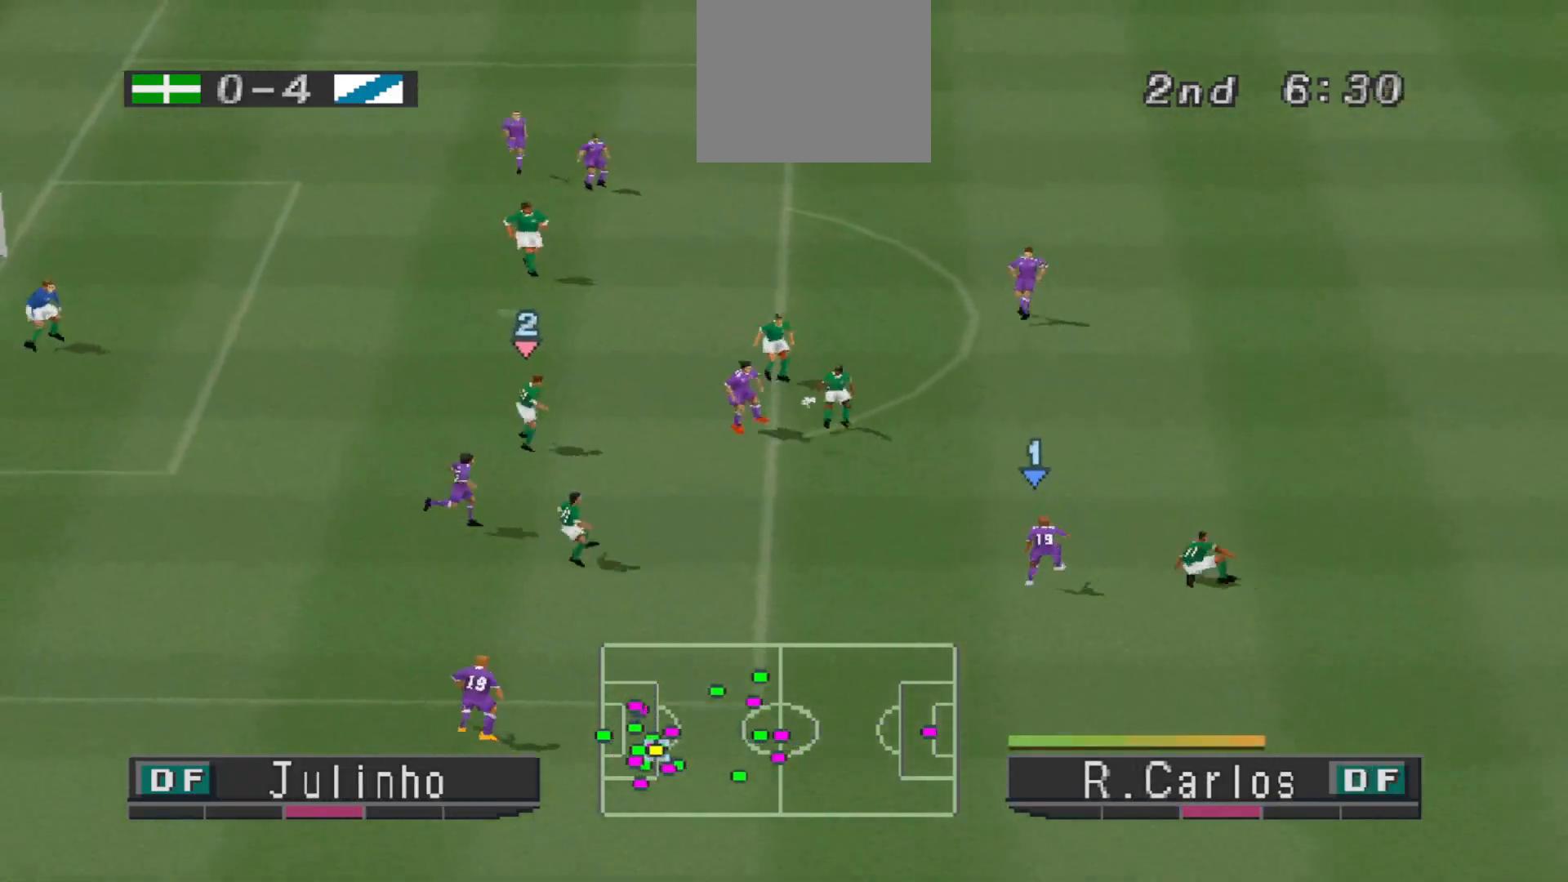
{"buttons": ["CROSS", "DPAD_UP"], "events": [[100, "DPAD_UP", "down"], [167, "DPAD_RIGHT", "down"], [333, "DPAD_RIGHT", "up"], [400, "DPAD_RIGHT", "down"], [467, "CROSS", "down"], [467, "DPAD_RIGHT", "up"], [467, "R1", "up"]]}
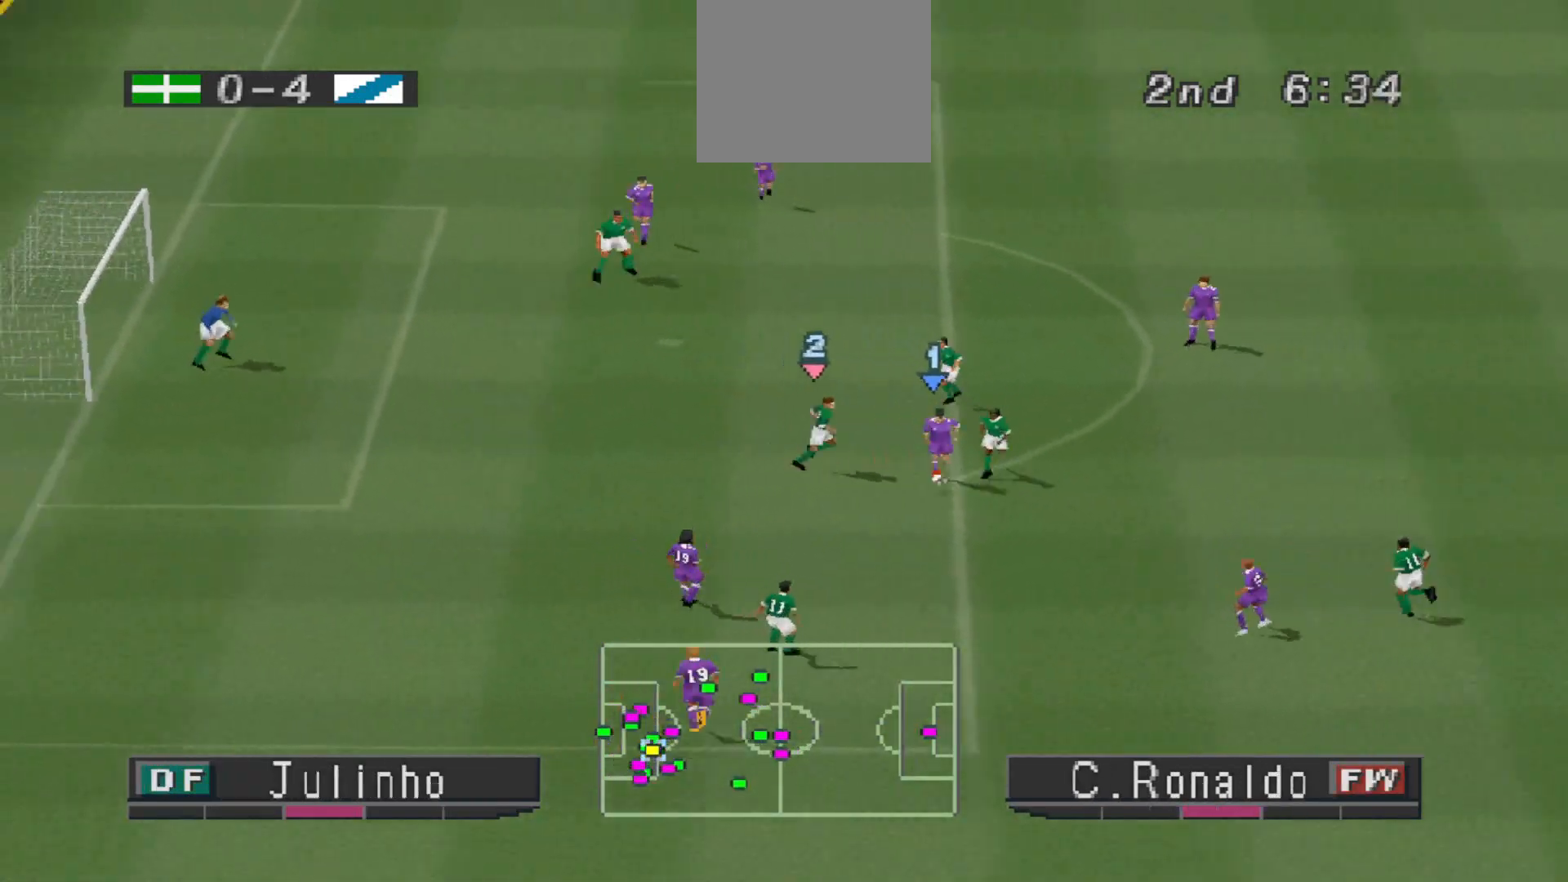
{"buttons": ["DPAD_UP"], "events": [[100, "CROSS", "up"]]}
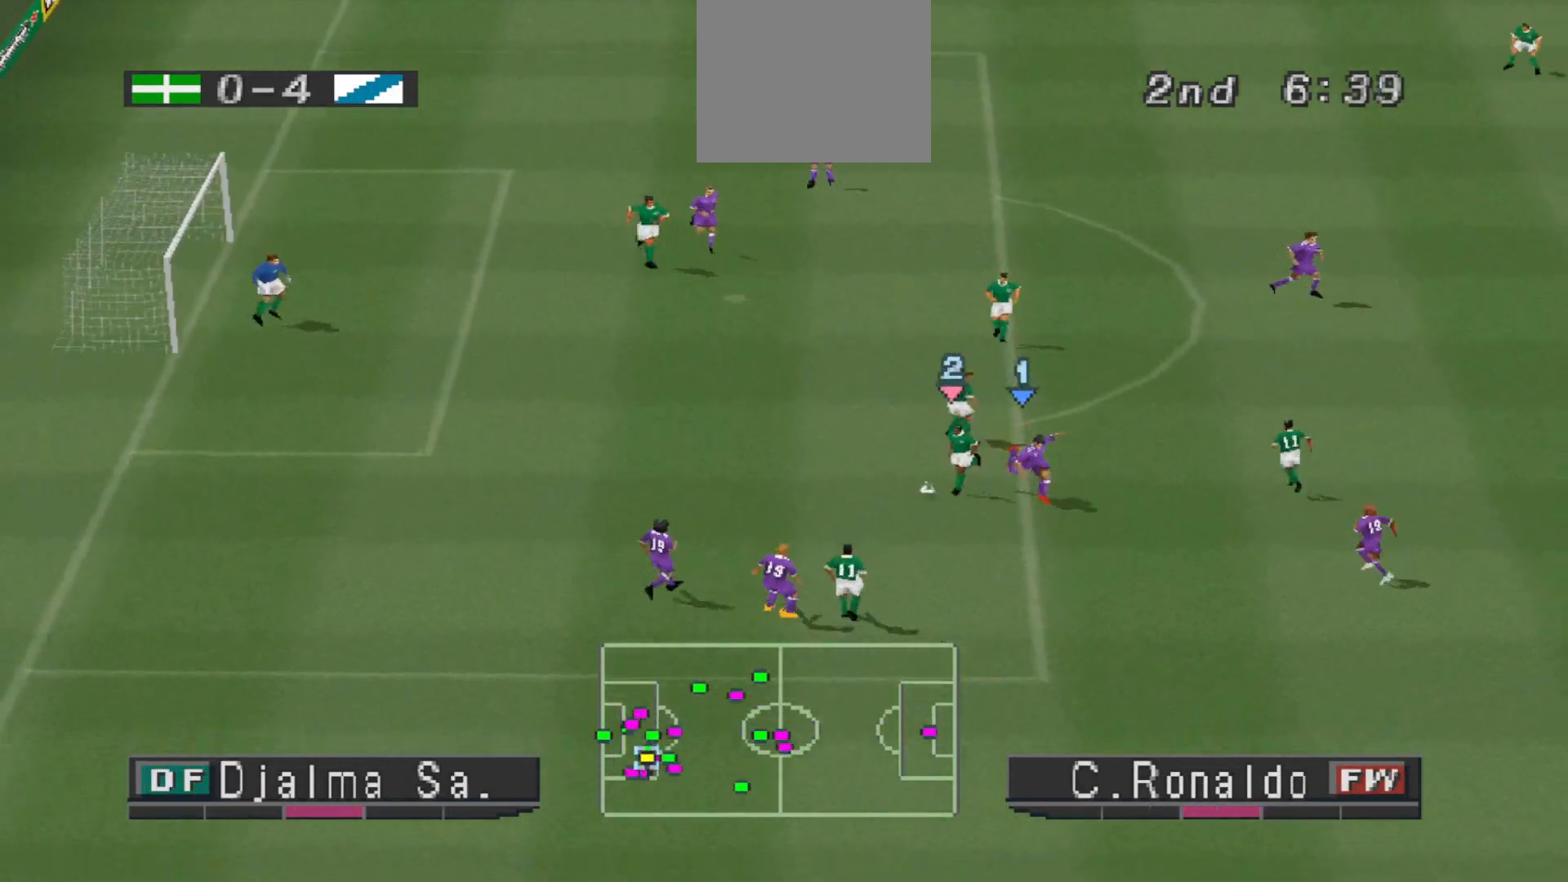
{"buttons": ["CROSS", "R1"], "events": [[33, "DPAD_RIGHT", "down"], [67, "DPAD_RIGHT", "up"], [200, "CROSS", "down"], [200, "L1", "down"], [200, "R1", "down"], [300, "DPAD_UP", "up"], [300, "L1", "up"]]}
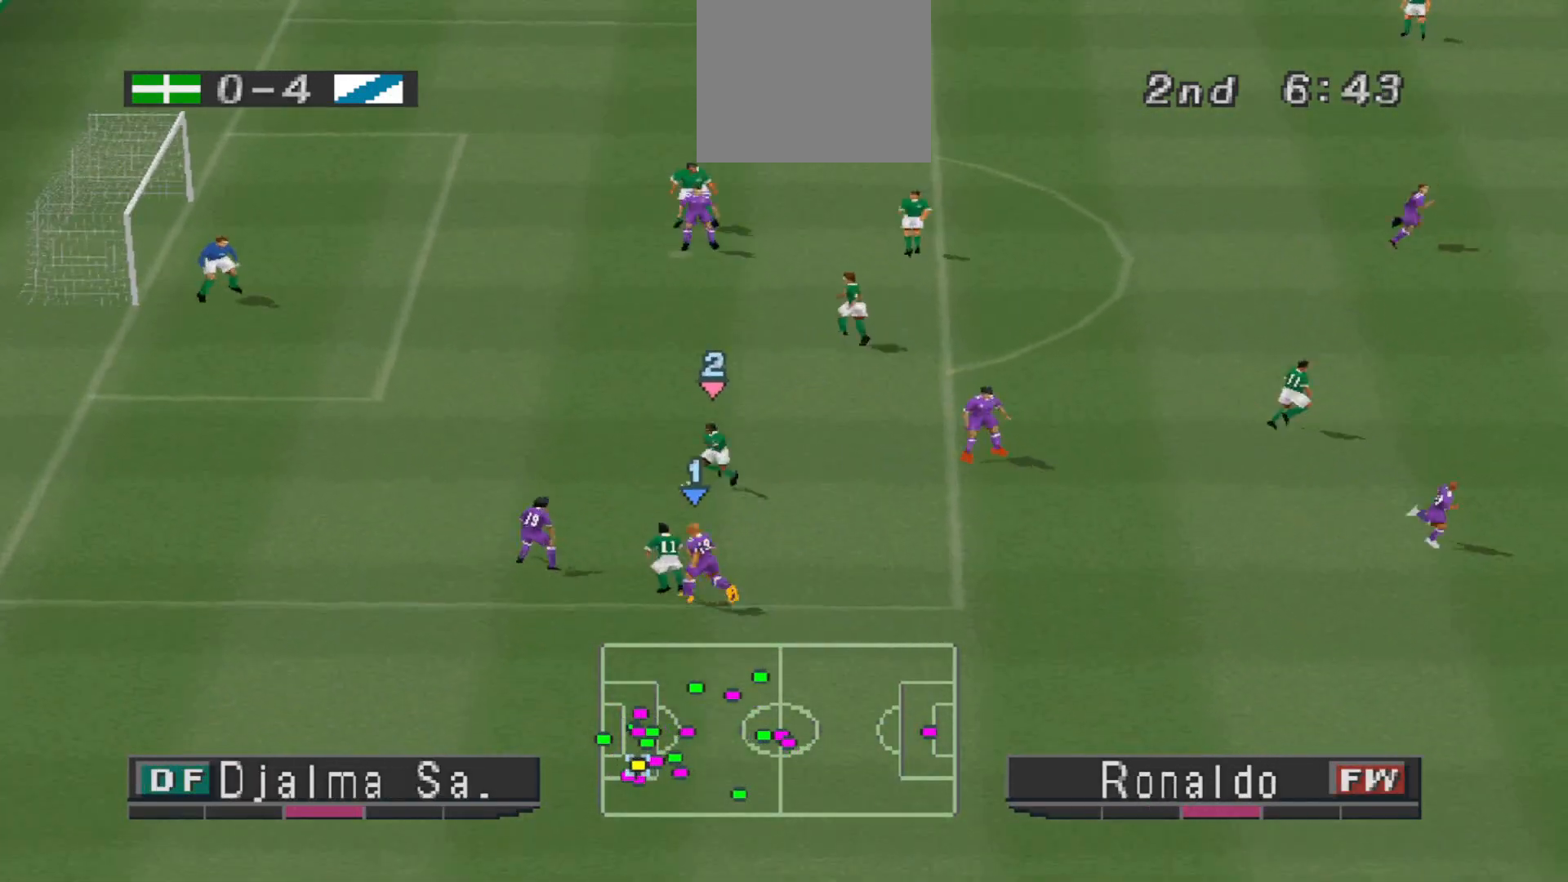
{"buttons": ["CROSS", "R1"], "events": []}
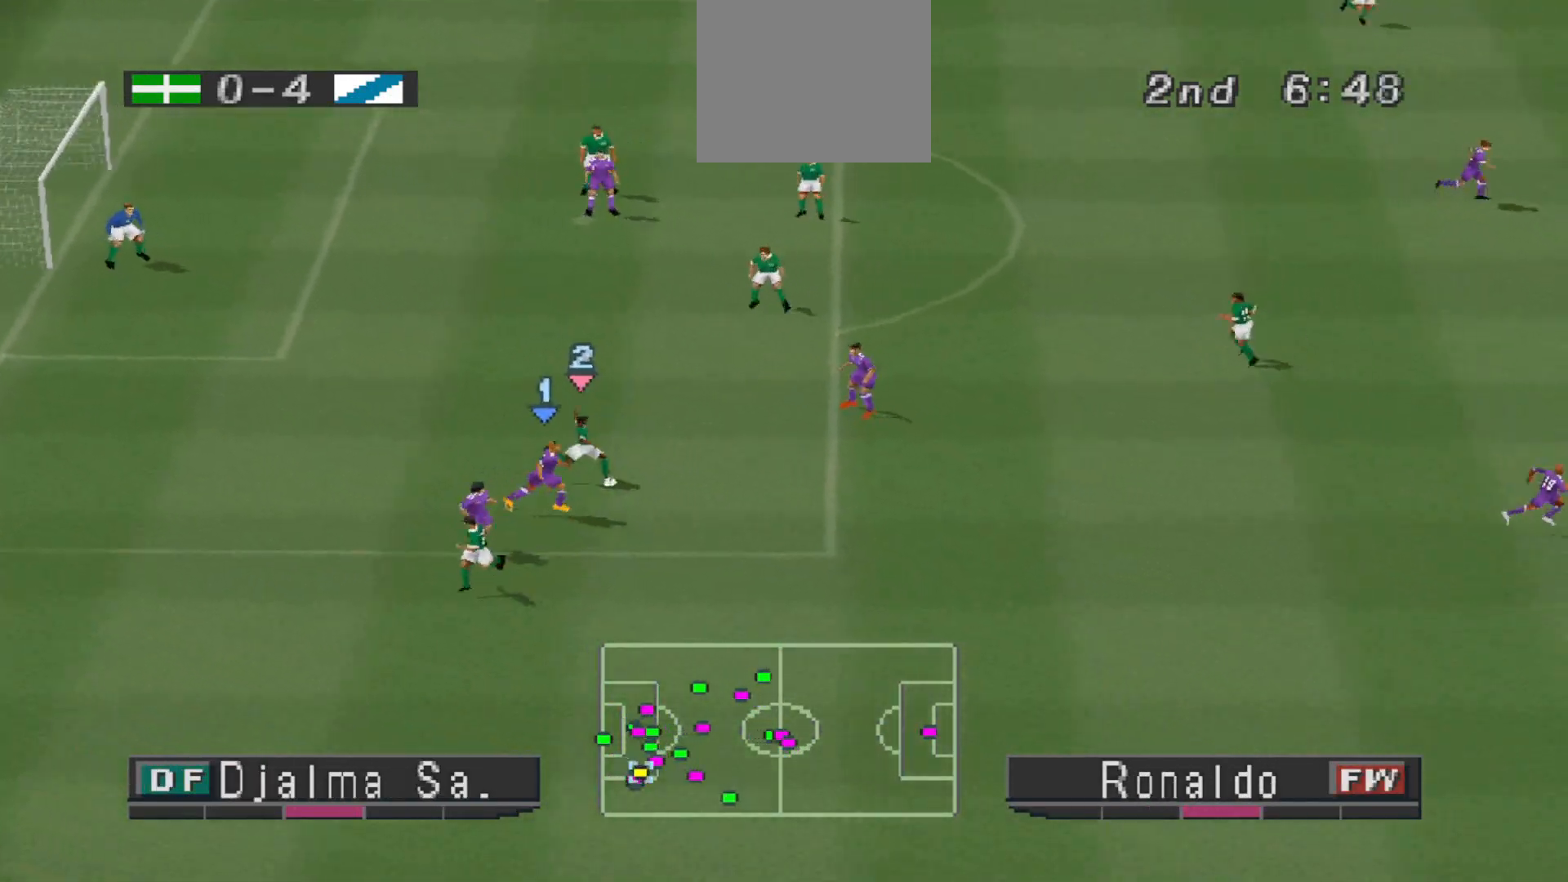
{"buttons": ["CROSS", "R1"], "events": [[233, "L1", "down"], [333, "L1", "up"]]}
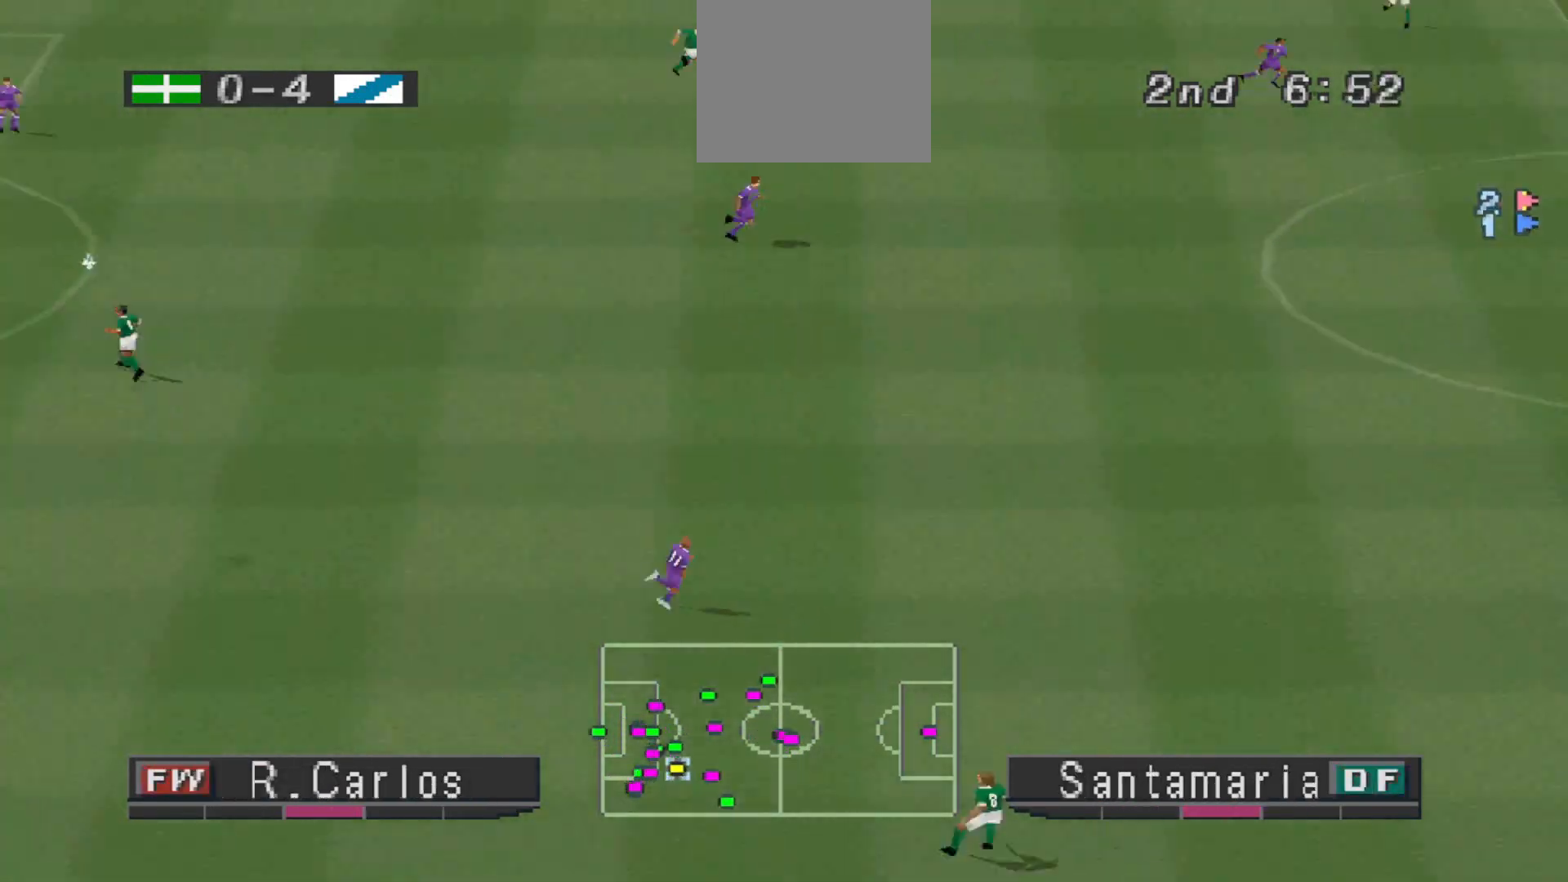
{"buttons": [], "events": [[33, "CROSS", "up"], [67, "R1", "up"]]}
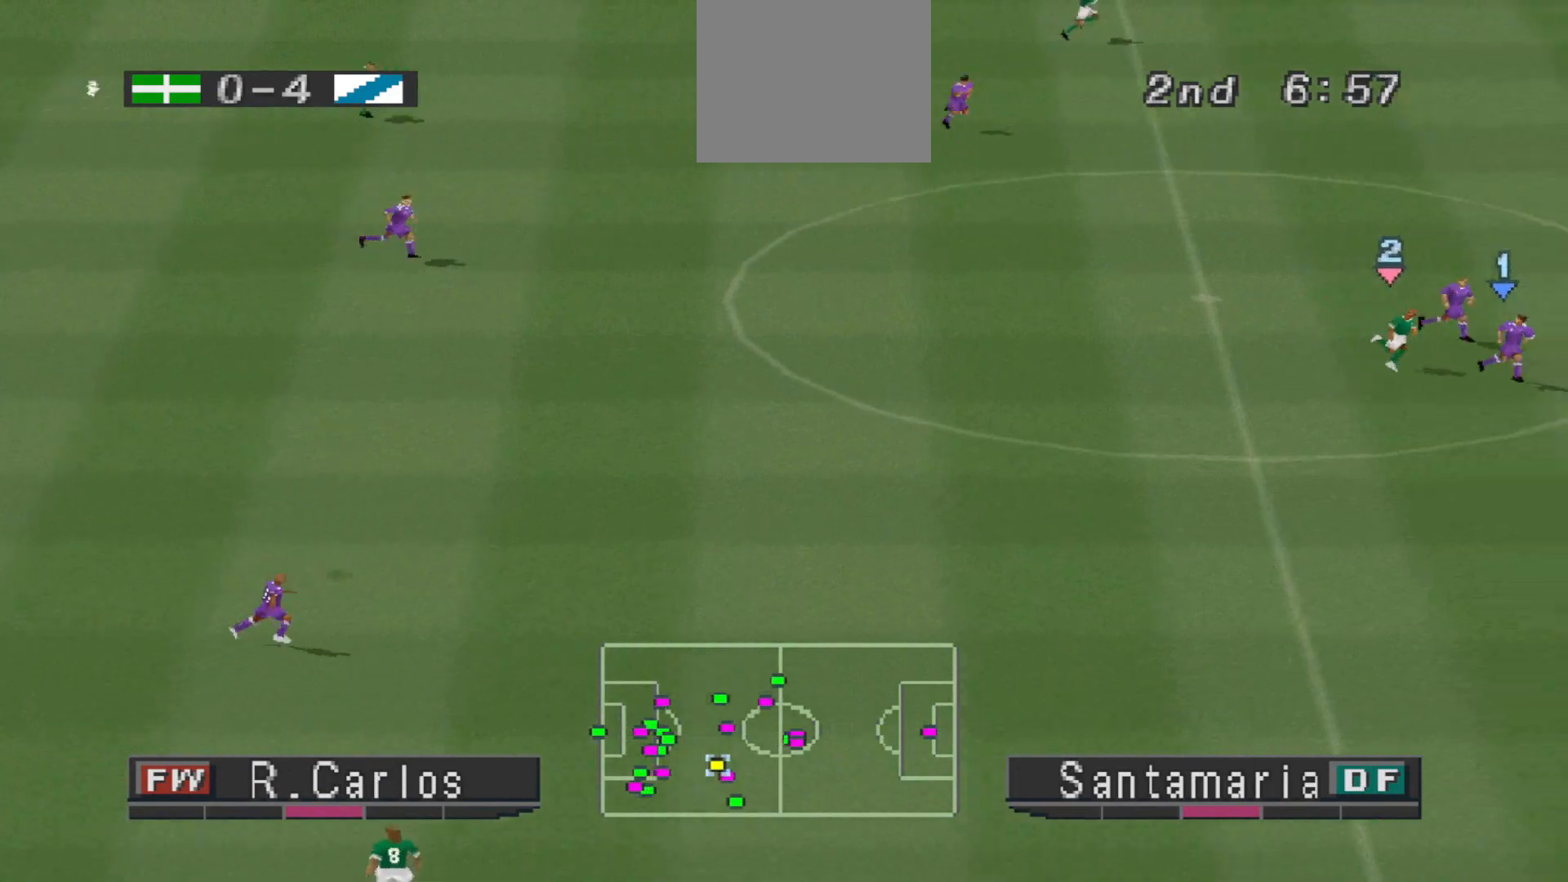
{"buttons": ["CROSS", "DPAD_UP"], "events": [[500, "CROSS", "down"], [500, "DPAD_UP", "down"]]}
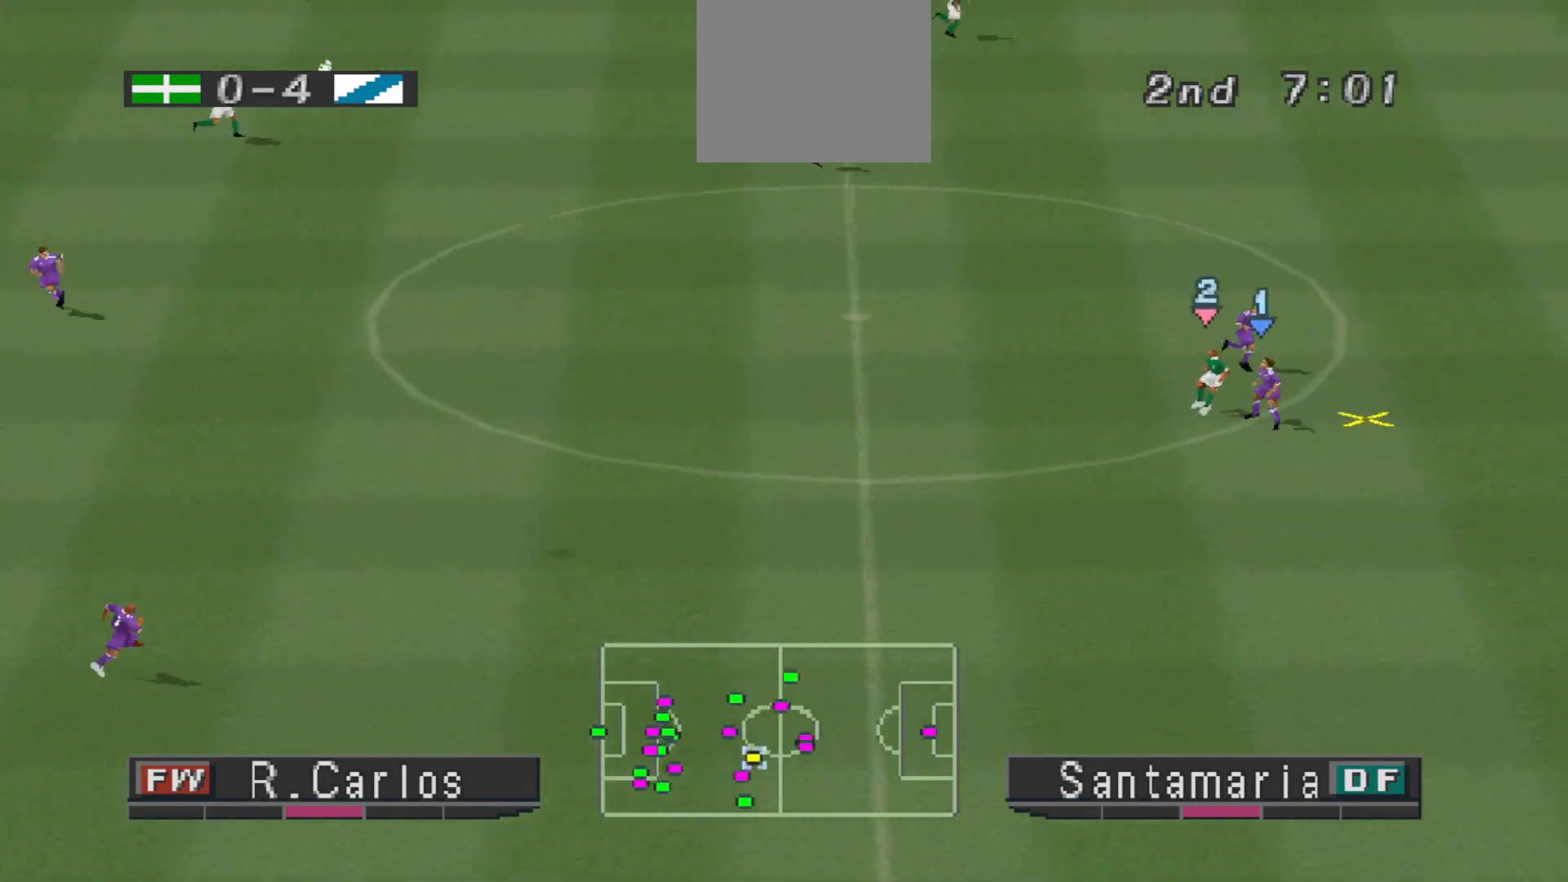
{"buttons": ["CROSS", "DPAD_UP"], "events": [[100, "CROSS", "up"], [233, "CROSS", "down"], [300, "CROSS", "up"], [367, "CROSS", "down"], [433, "CROSS", "up"], [500, "CROSS", "down"]]}
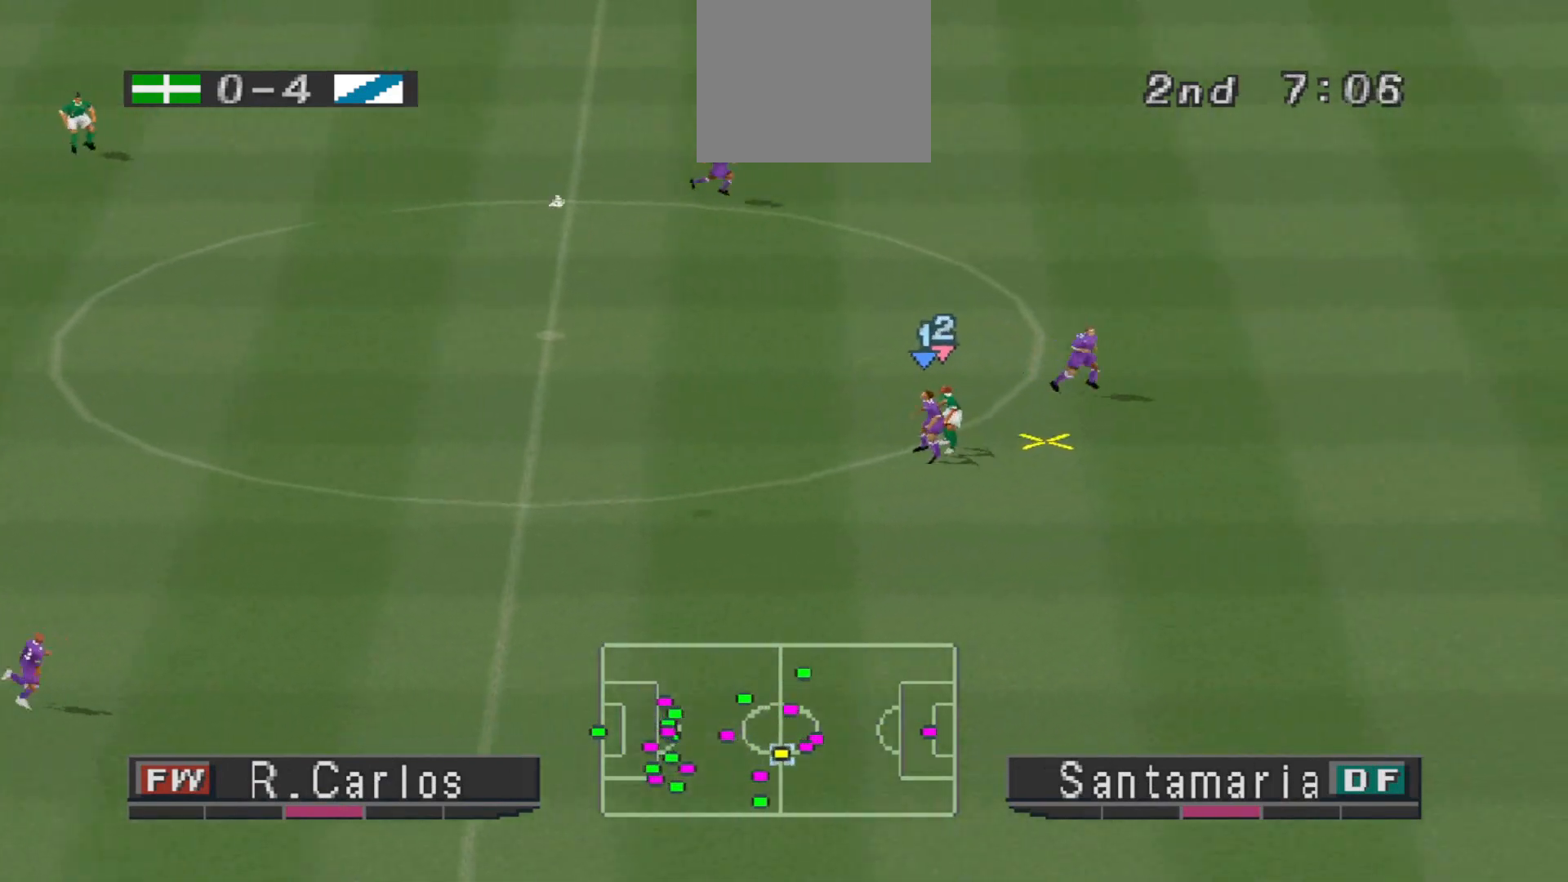
{"buttons": ["CROSS", "DPAD_UP"], "events": [[33, "CROSS", "up"], [67, "CROSS", "down"], [167, "CROSS", "up"], [233, "CROSS", "down"]]}
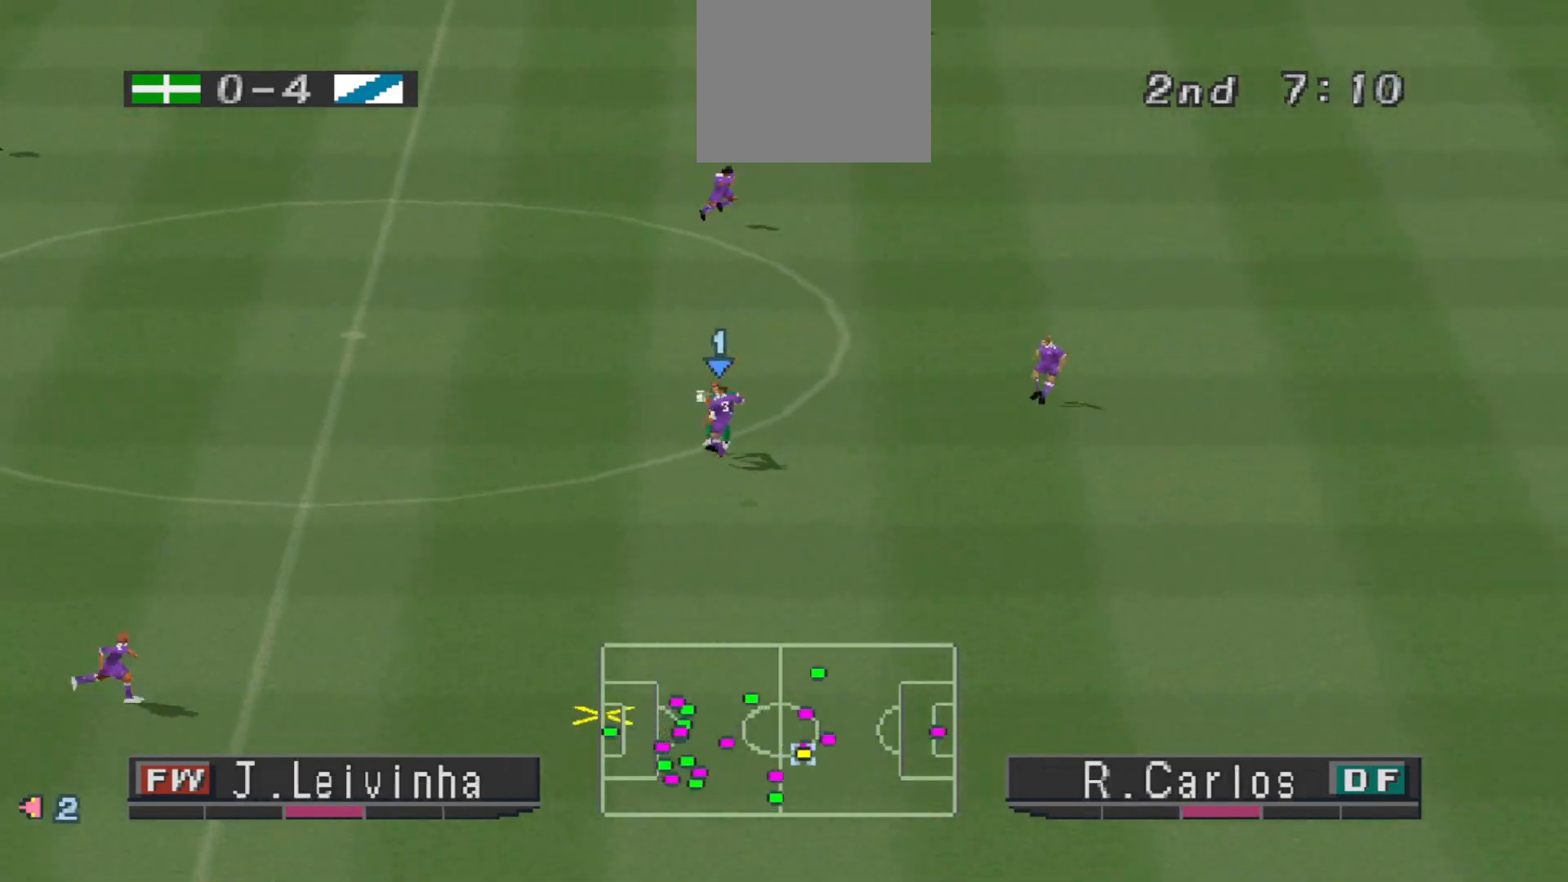
{"buttons": ["DPAD_RIGHT"], "events": [[67, "CROSS", "up"], [67, "DPAD_UP", "up"], [233, "R1", "down"], [300, "L1", "down"], [333, "DPAD_RIGHT", "down"], [400, "L1", "up"], [467, "R1", "up"]]}
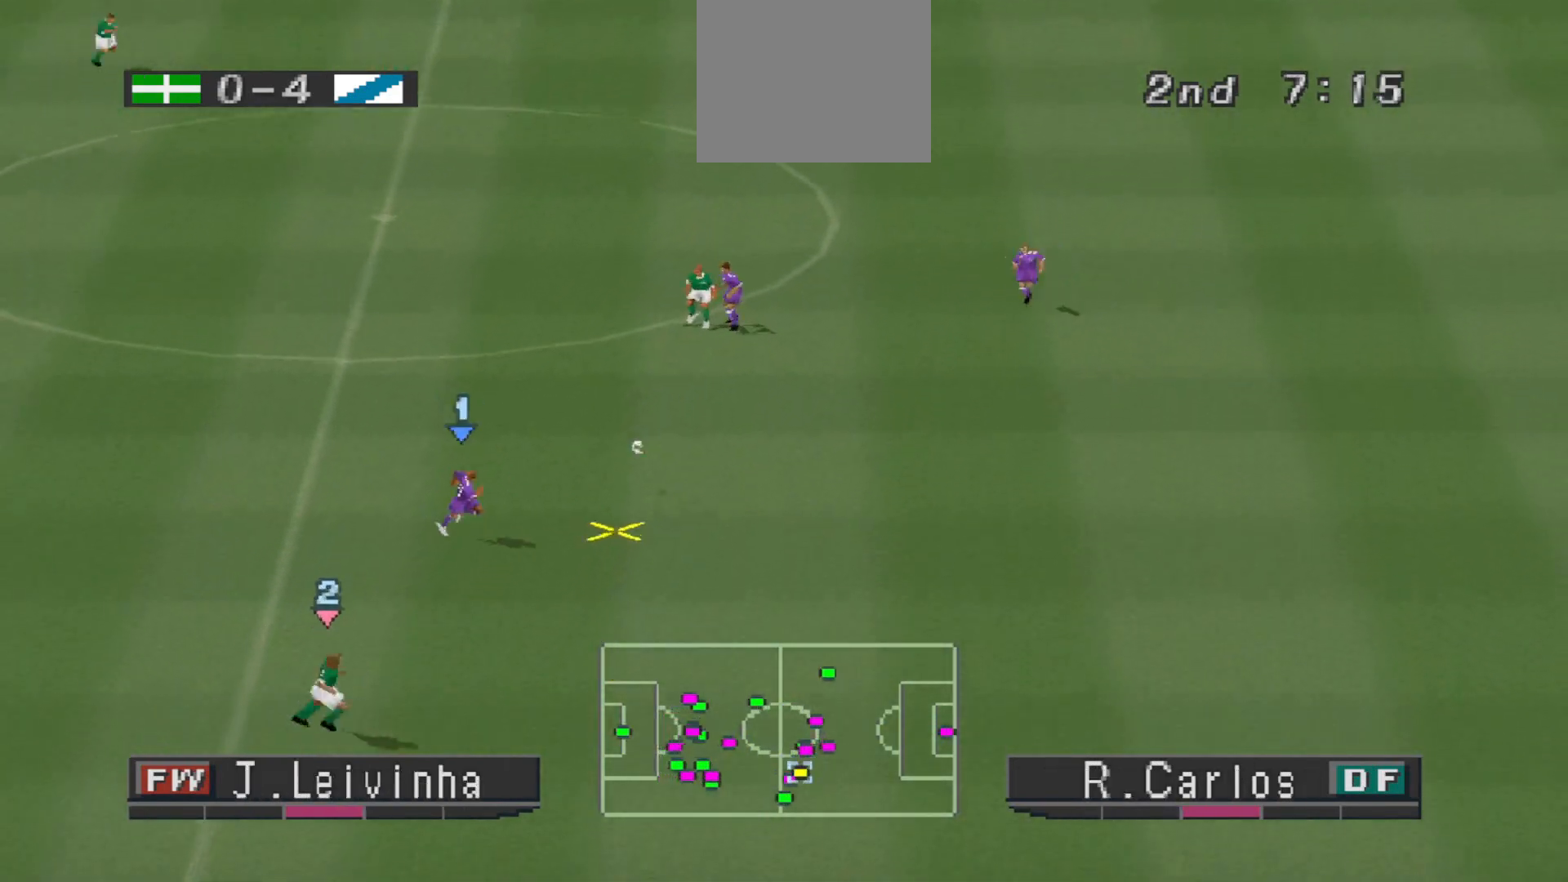
{"buttons": ["DPAD_UP", "DPAD_RIGHT"], "events": [[233, "DPAD_UP", "down"]]}
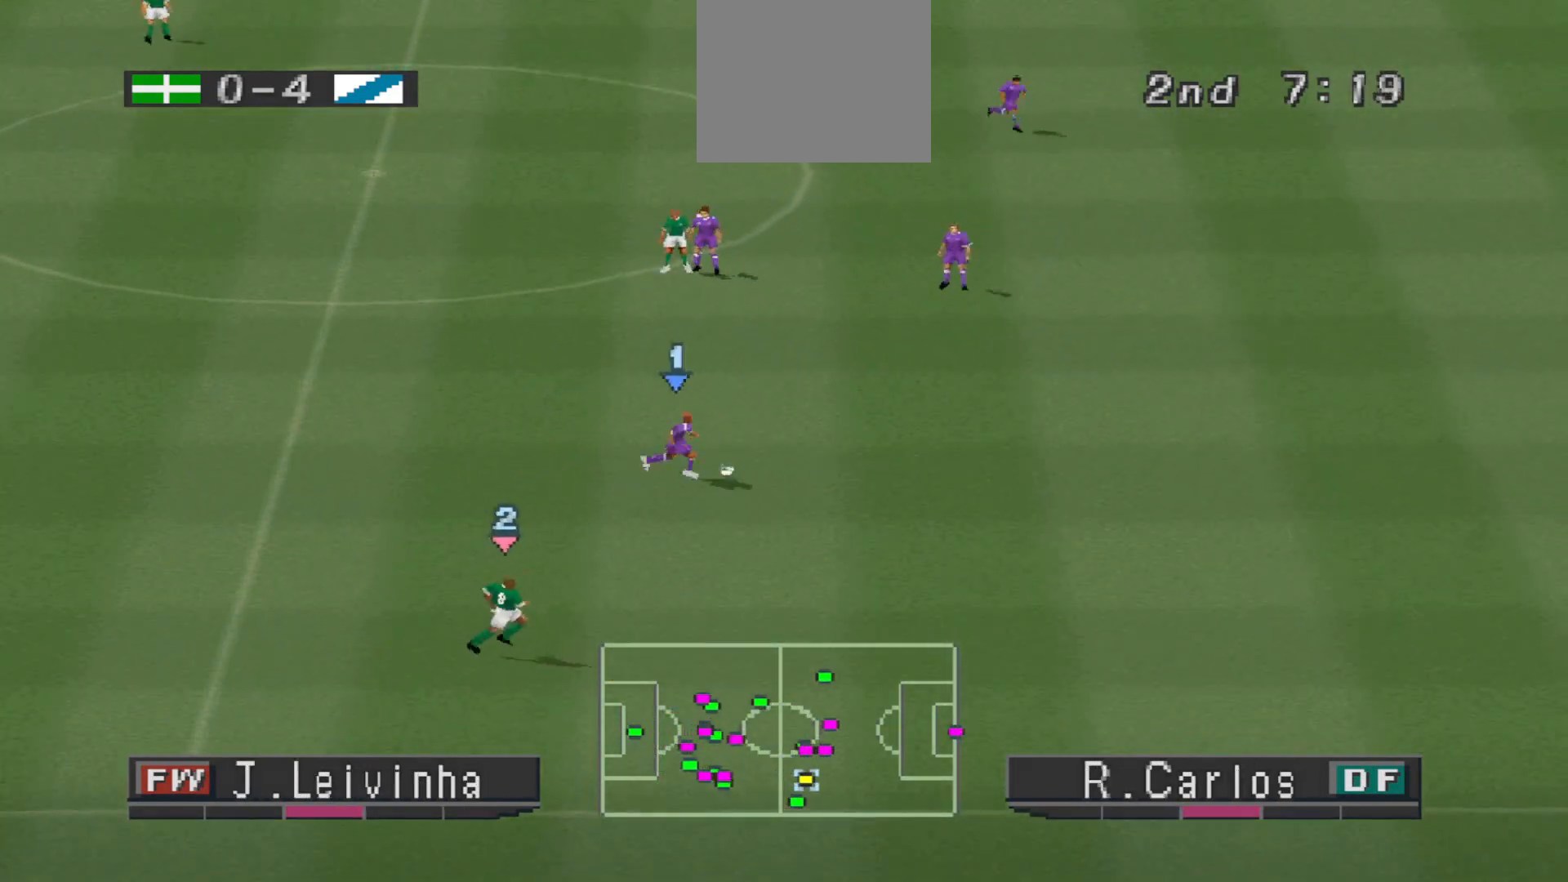
{"buttons": ["DPAD_UP"], "events": [[133, "DPAD_RIGHT", "up"]]}
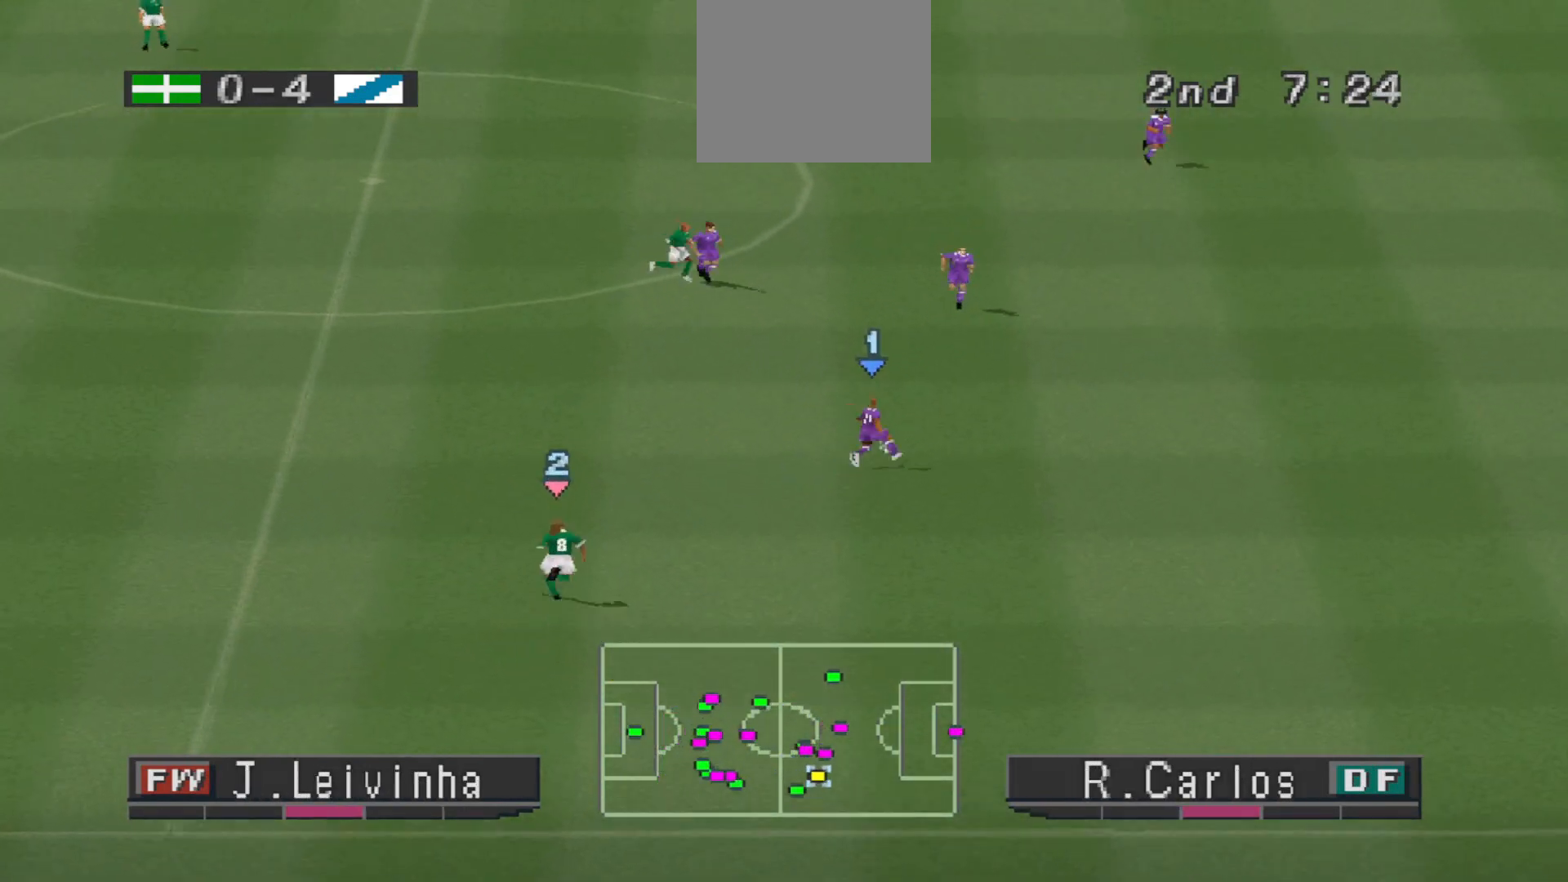
{"buttons": ["DPAD_LEFT"], "events": [[100, "DPAD_LEFT", "down"], [300, "DPAD_UP", "up"]]}
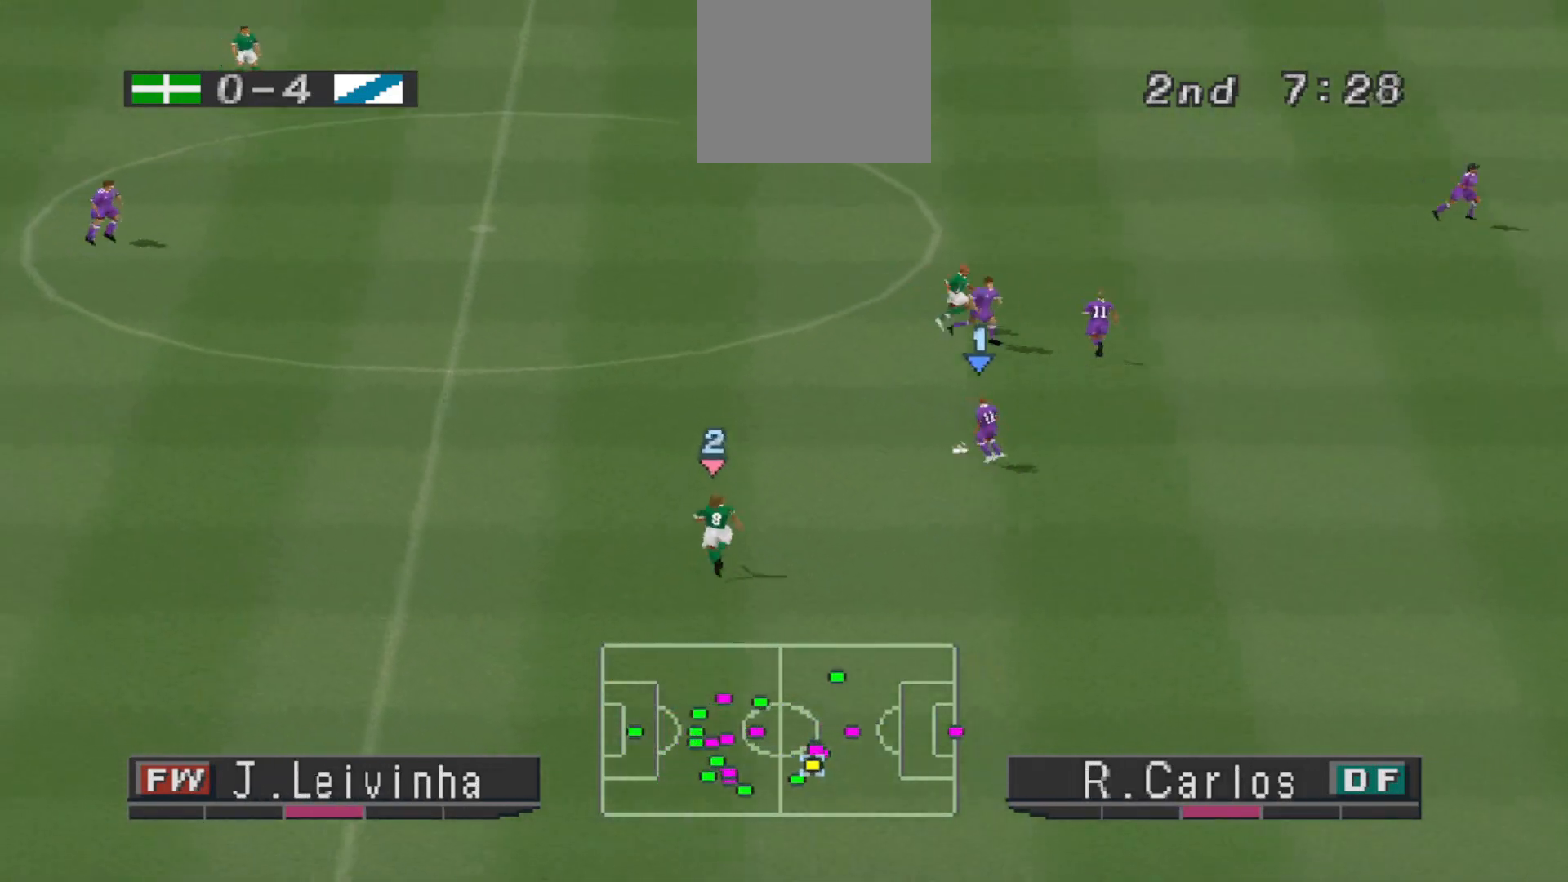
{"buttons": ["R1"], "events": [[67, "CROSS", "down"], [333, "CROSS", "up"], [400, "DPAD_LEFT", "up"], [500, "R1", "down"]]}